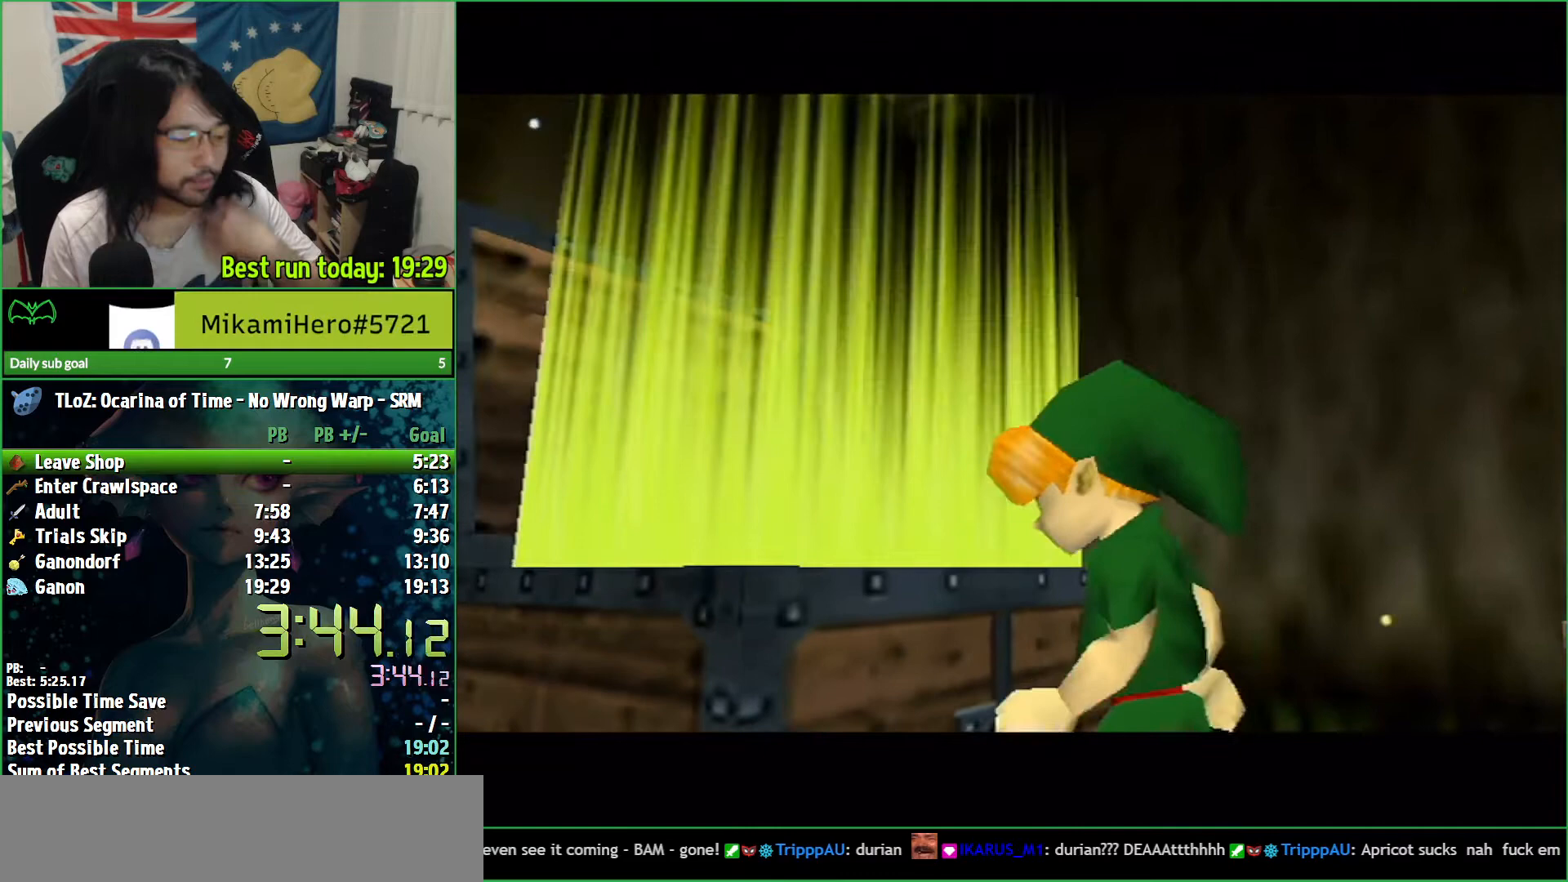
Gameplay with a controller (Nintendo layout); each line is a JSON object with the inputs held at the frame after it. "events" lists button and stick changes between this image and that frame as [ms after this image, input, new state], when the widget could be followed in between. Not read: L3 R3.
{"buttons": [], "left_stick": "center", "right_stick": "center", "events": []}
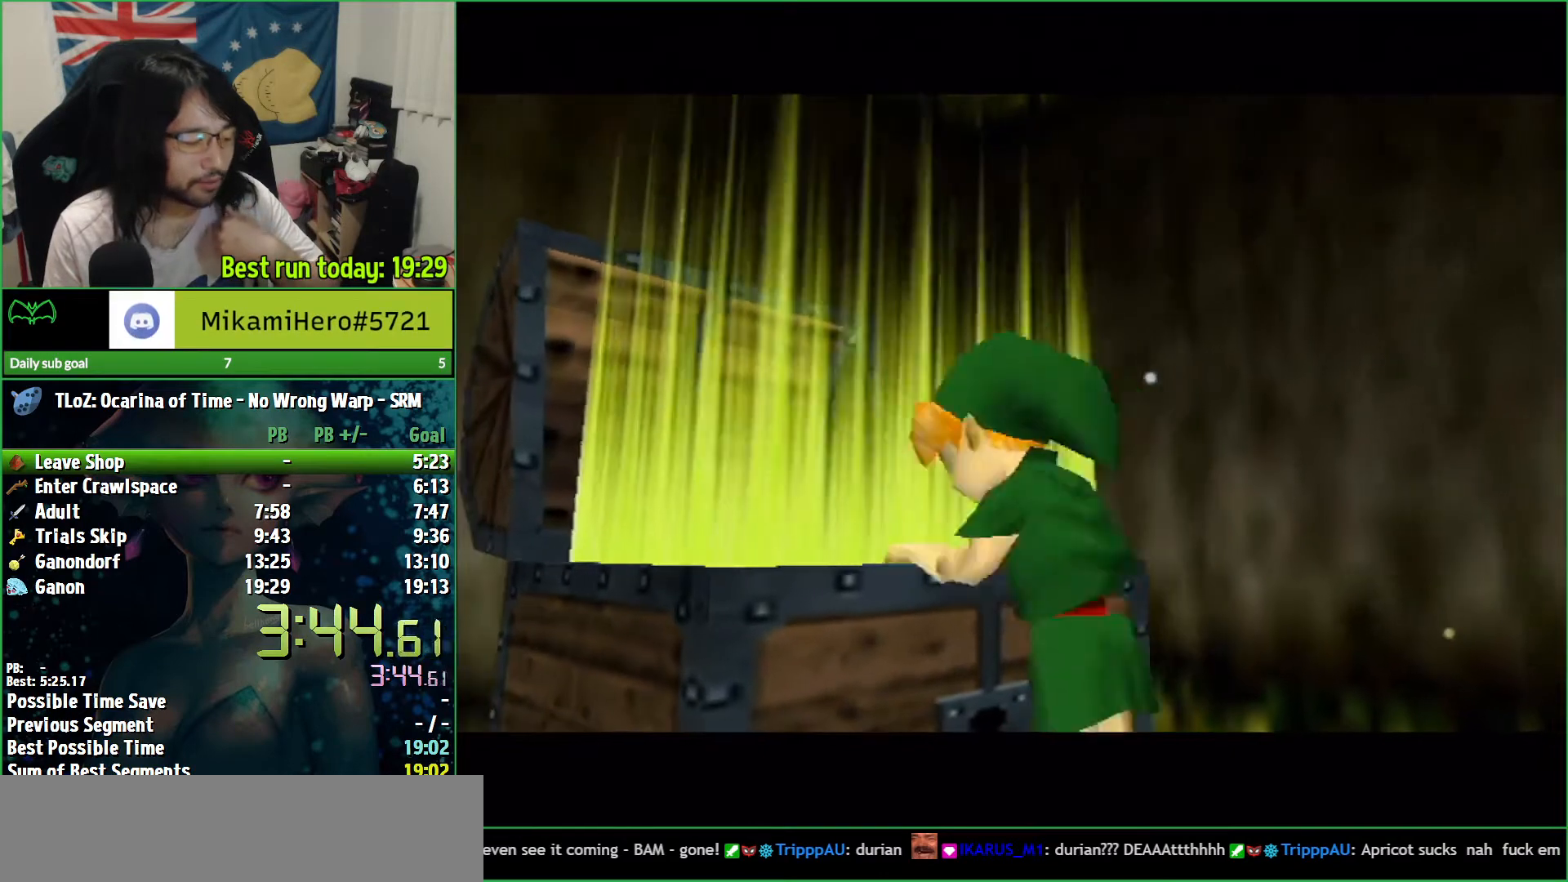
{"buttons": [], "left_stick": "center", "right_stick": "center", "events": []}
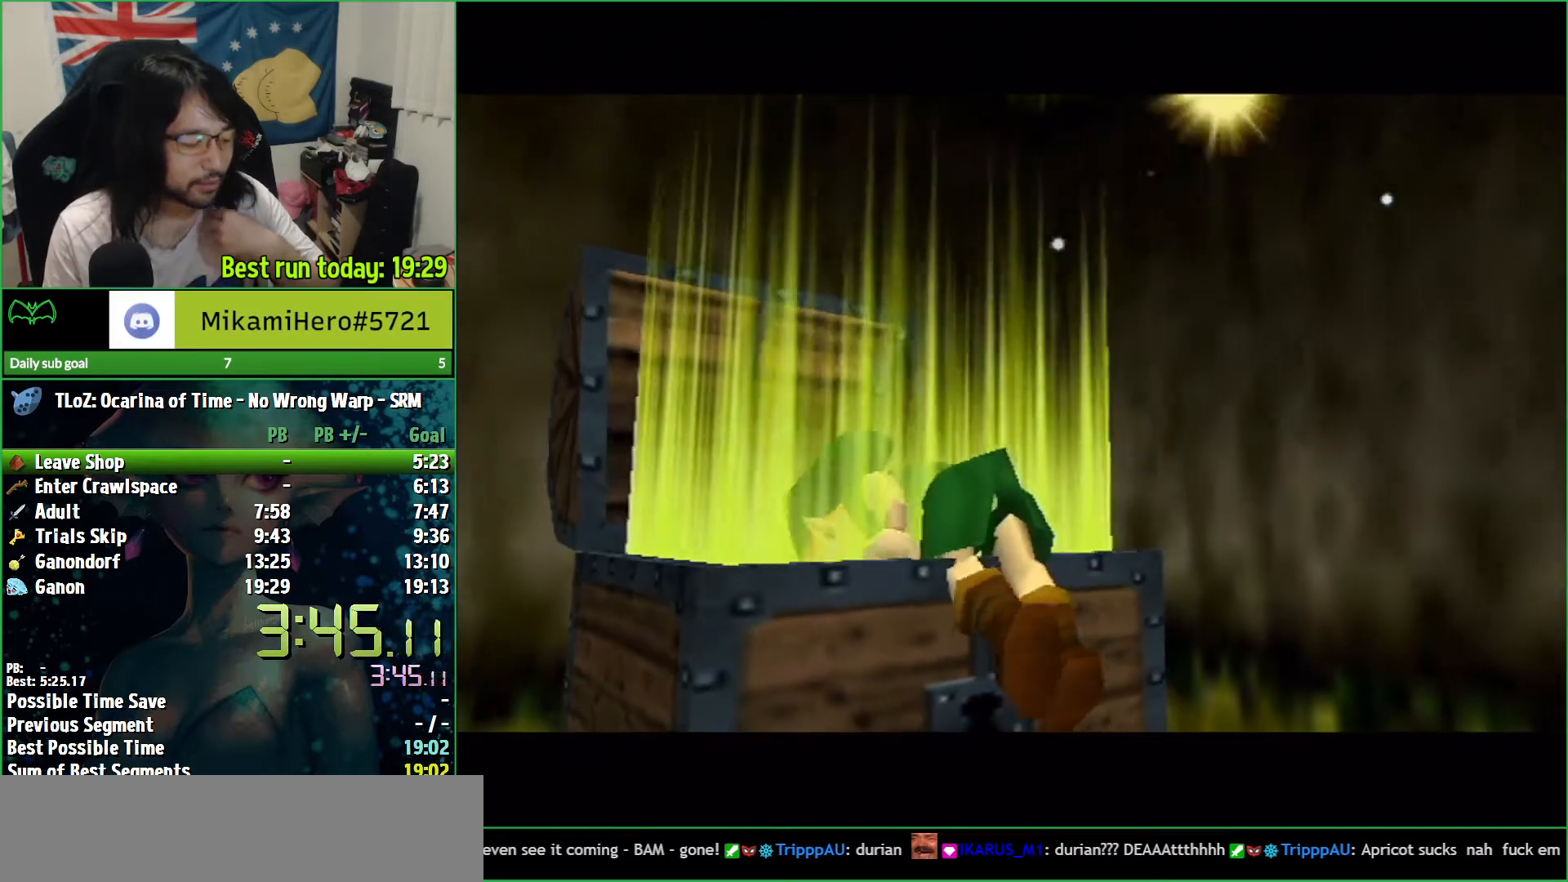
{"buttons": [], "left_stick": "center", "right_stick": "center", "events": []}
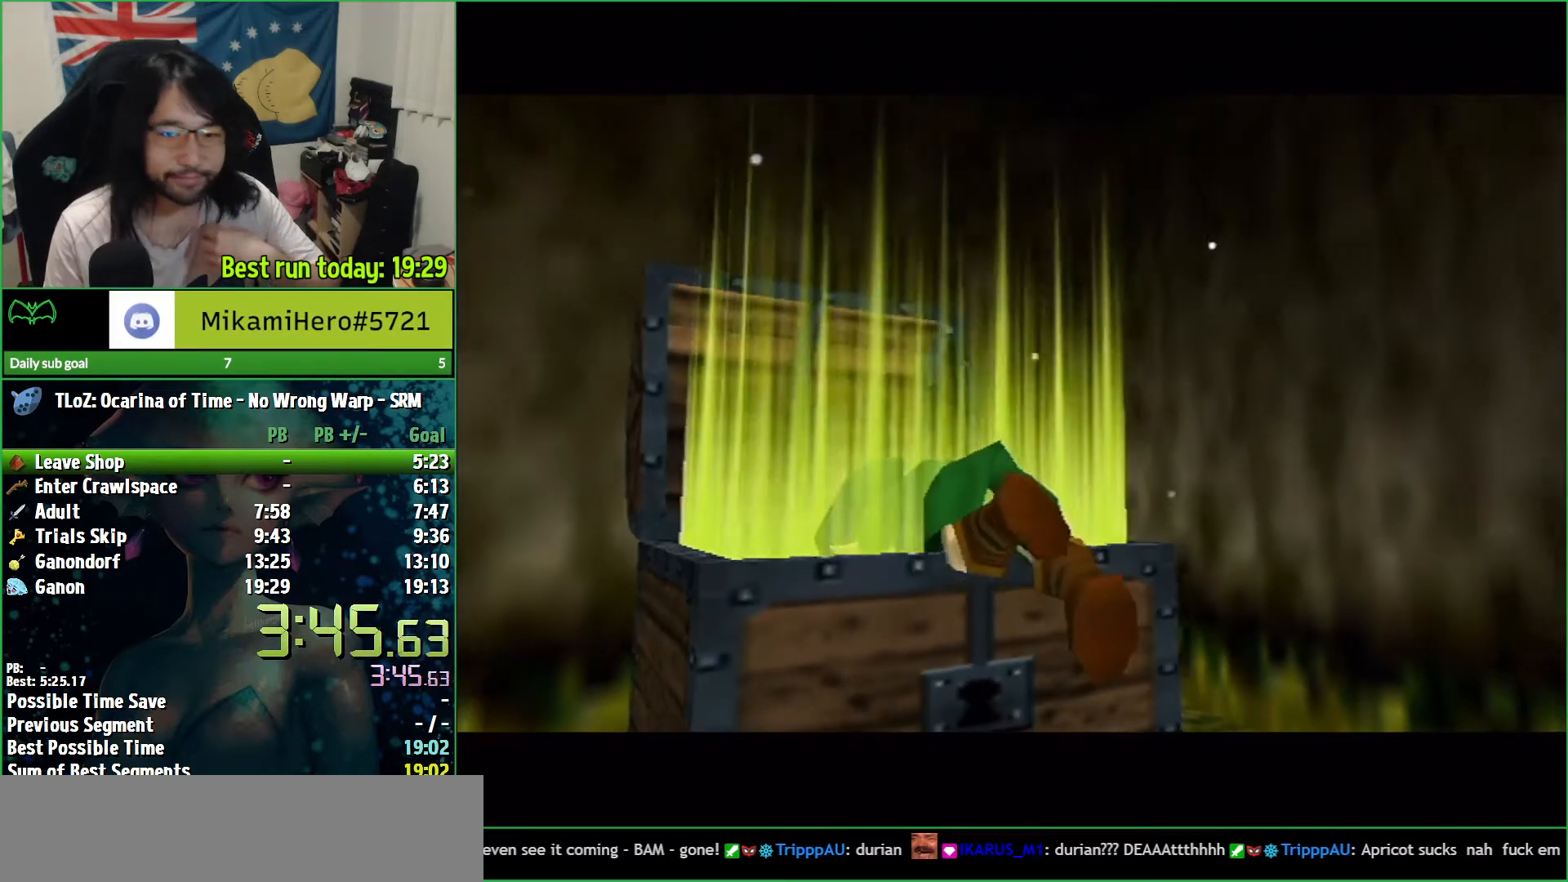
{"buttons": [], "left_stick": "center", "right_stick": "center", "events": []}
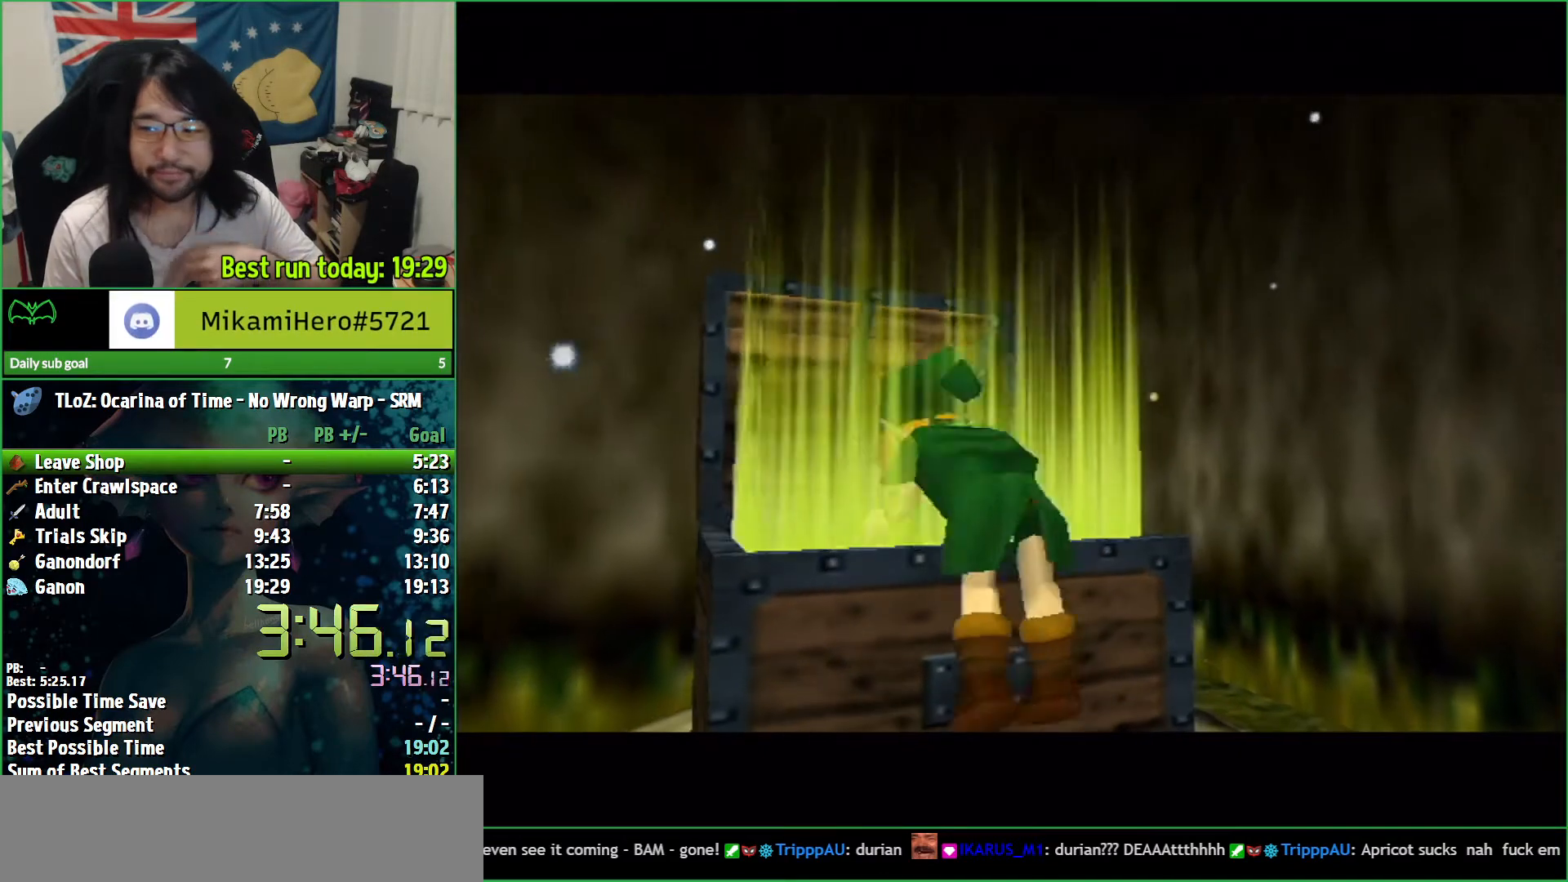
{"buttons": [], "left_stick": "center", "right_stick": "center", "events": []}
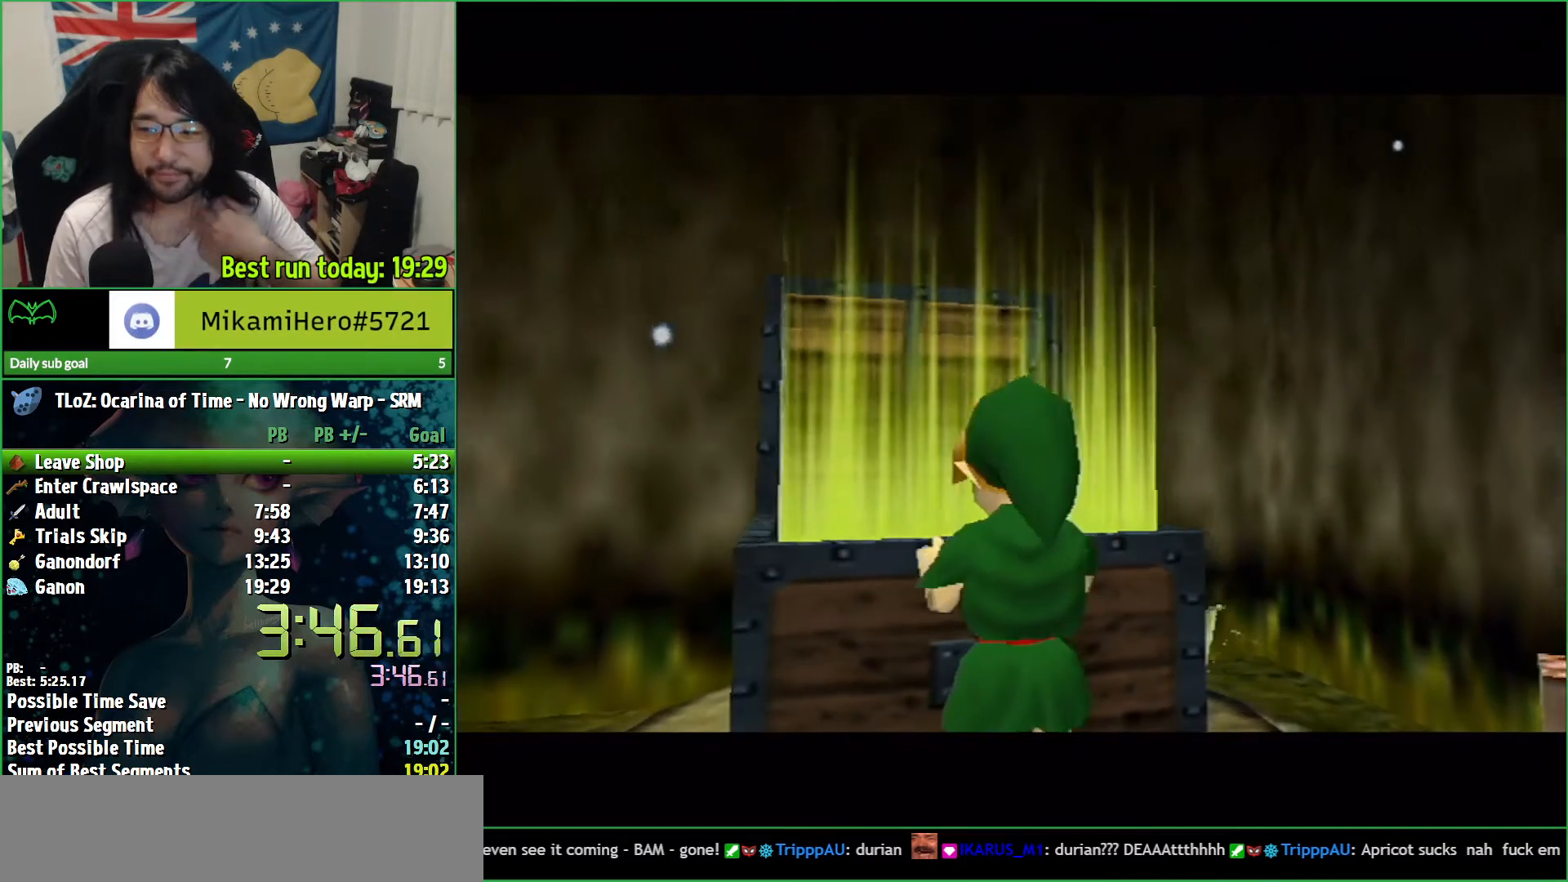
{"buttons": [], "left_stick": "center", "right_stick": "center", "events": []}
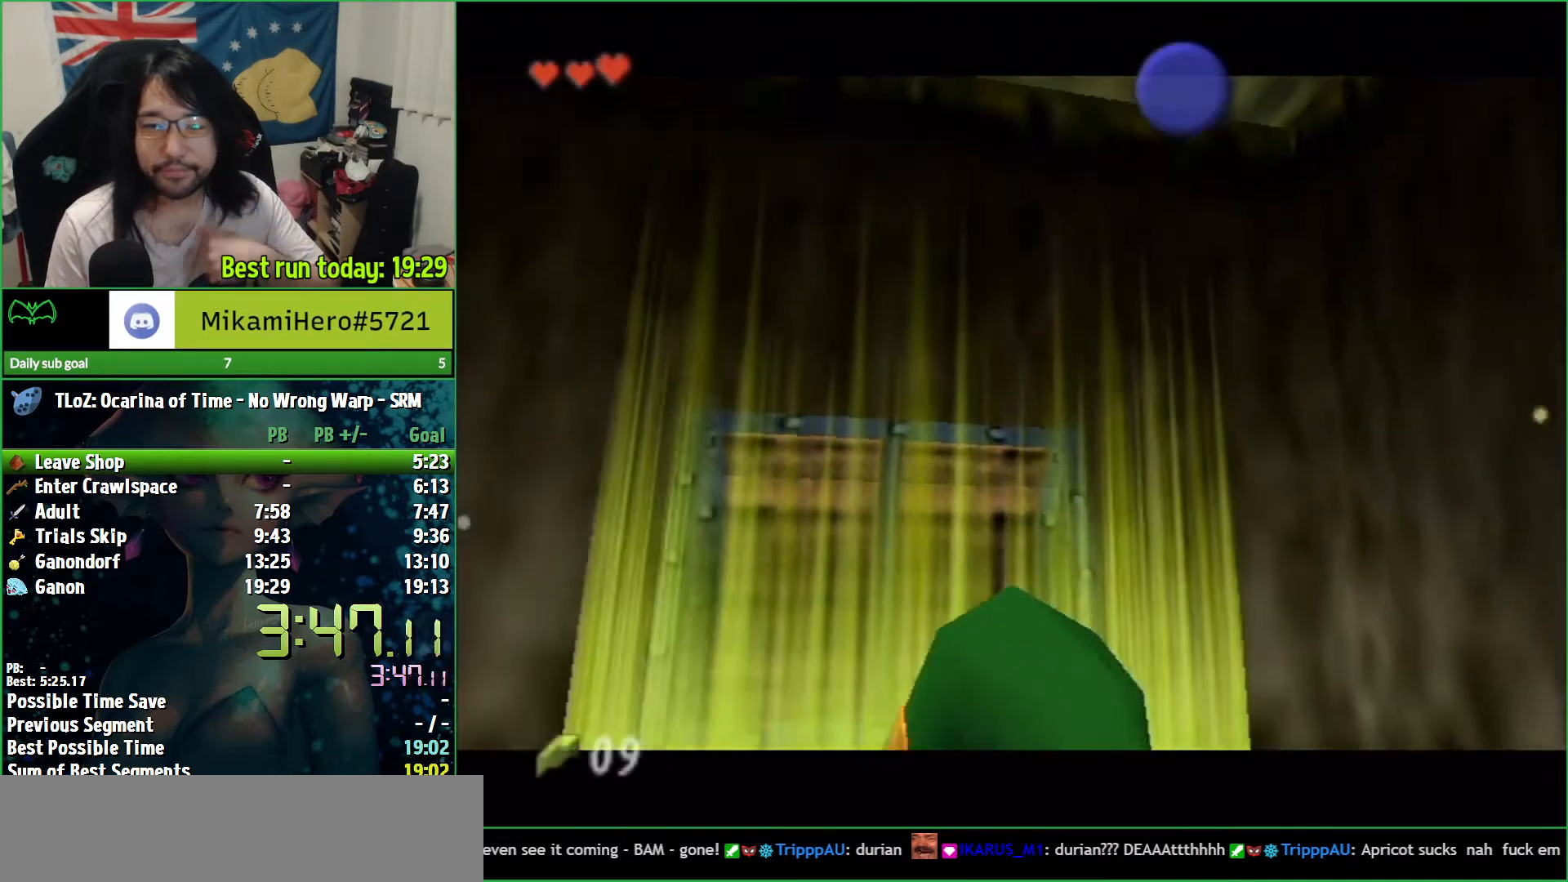
{"buttons": [], "left_stick": "center", "right_stick": "center", "events": [[167, "B", "down"], [233, "B", "up"], [300, "B", "down"], [367, "B", "up"], [400, "B", "down"], [467, "B", "up"]]}
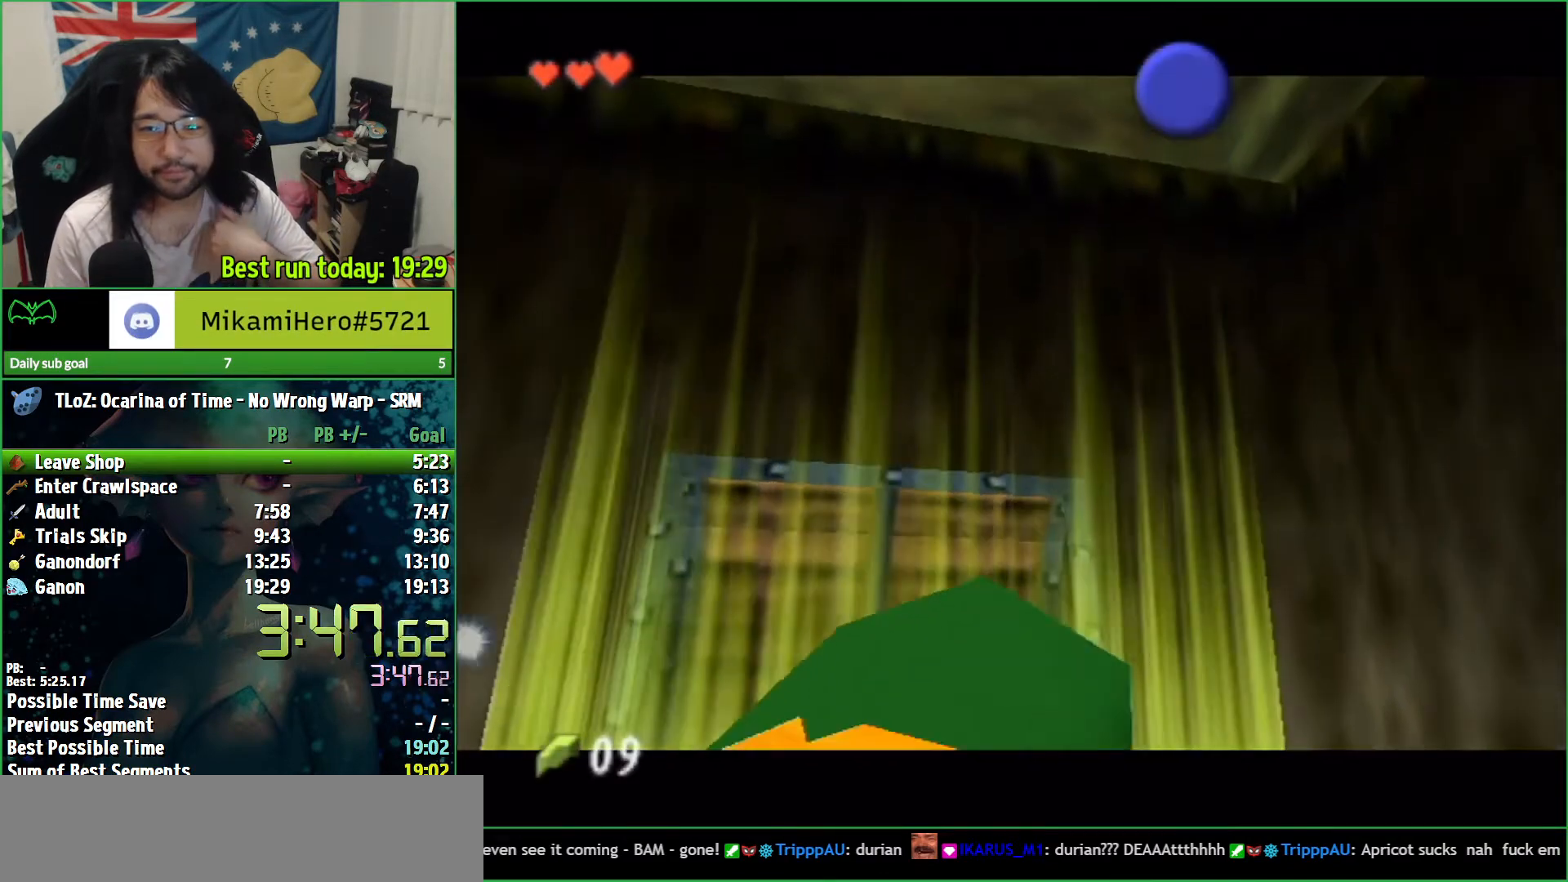
{"buttons": ["A"], "left_stick": "center", "right_stick": "center", "events": [[100, "A", "down"], [167, "A", "up"], [233, "A", "down"], [300, "A", "up"], [333, "A", "down"], [400, "A", "up"], [433, "A", "down"]]}
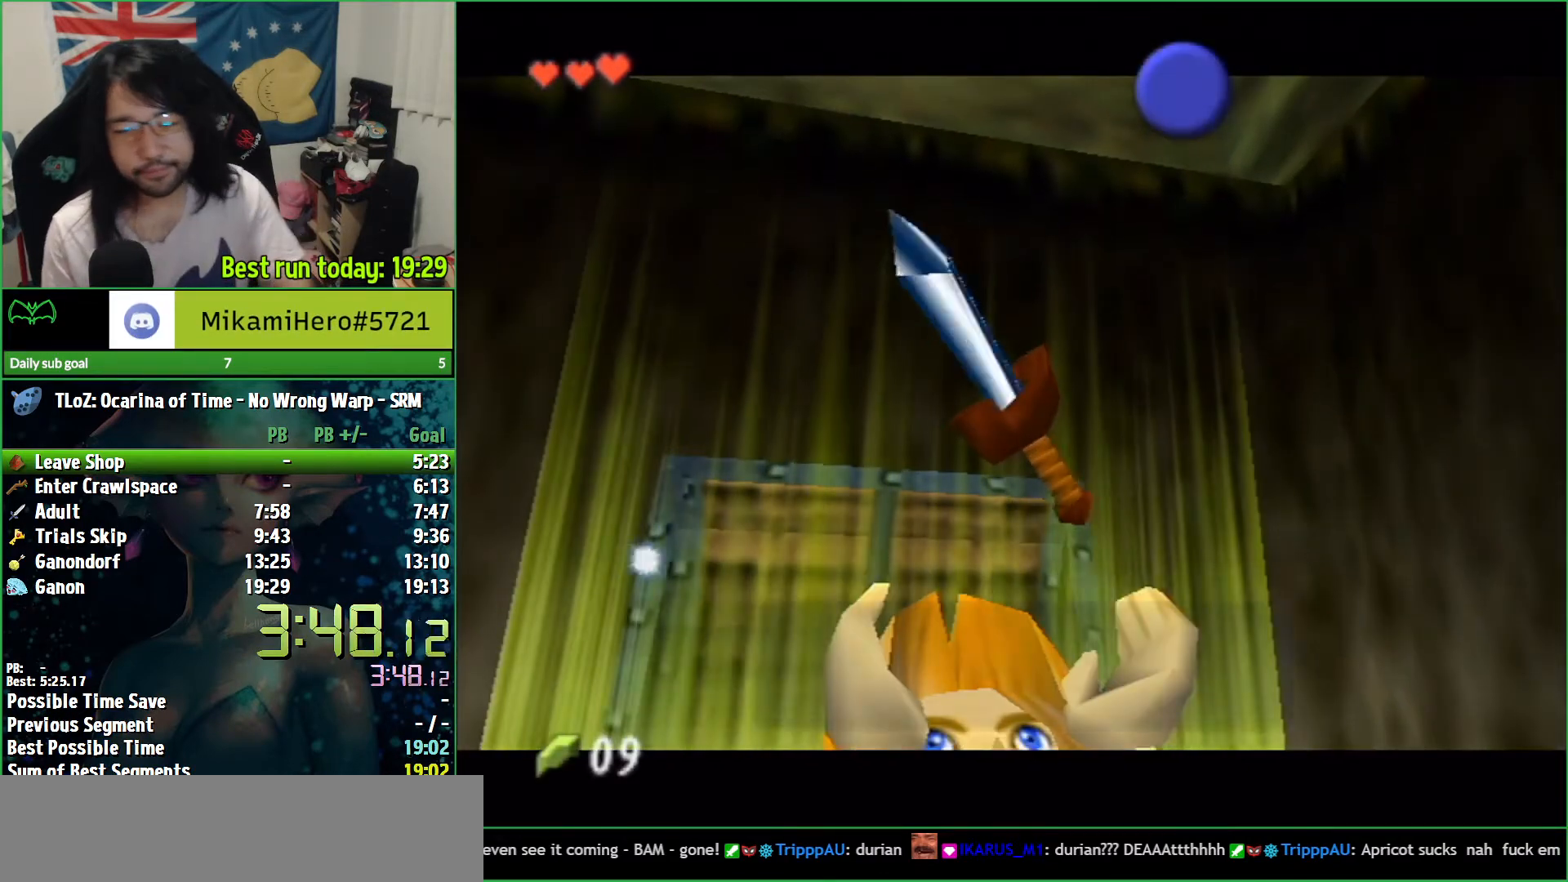
{"buttons": ["A"], "left_stick": "center", "right_stick": "center", "events": [[100, "B", "down"], [167, "B", "up"], [233, "B", "down"], [267, "A", "up"], [267, "B", "up"], [333, "B", "down"], [400, "B", "up"], [500, "A", "down"]]}
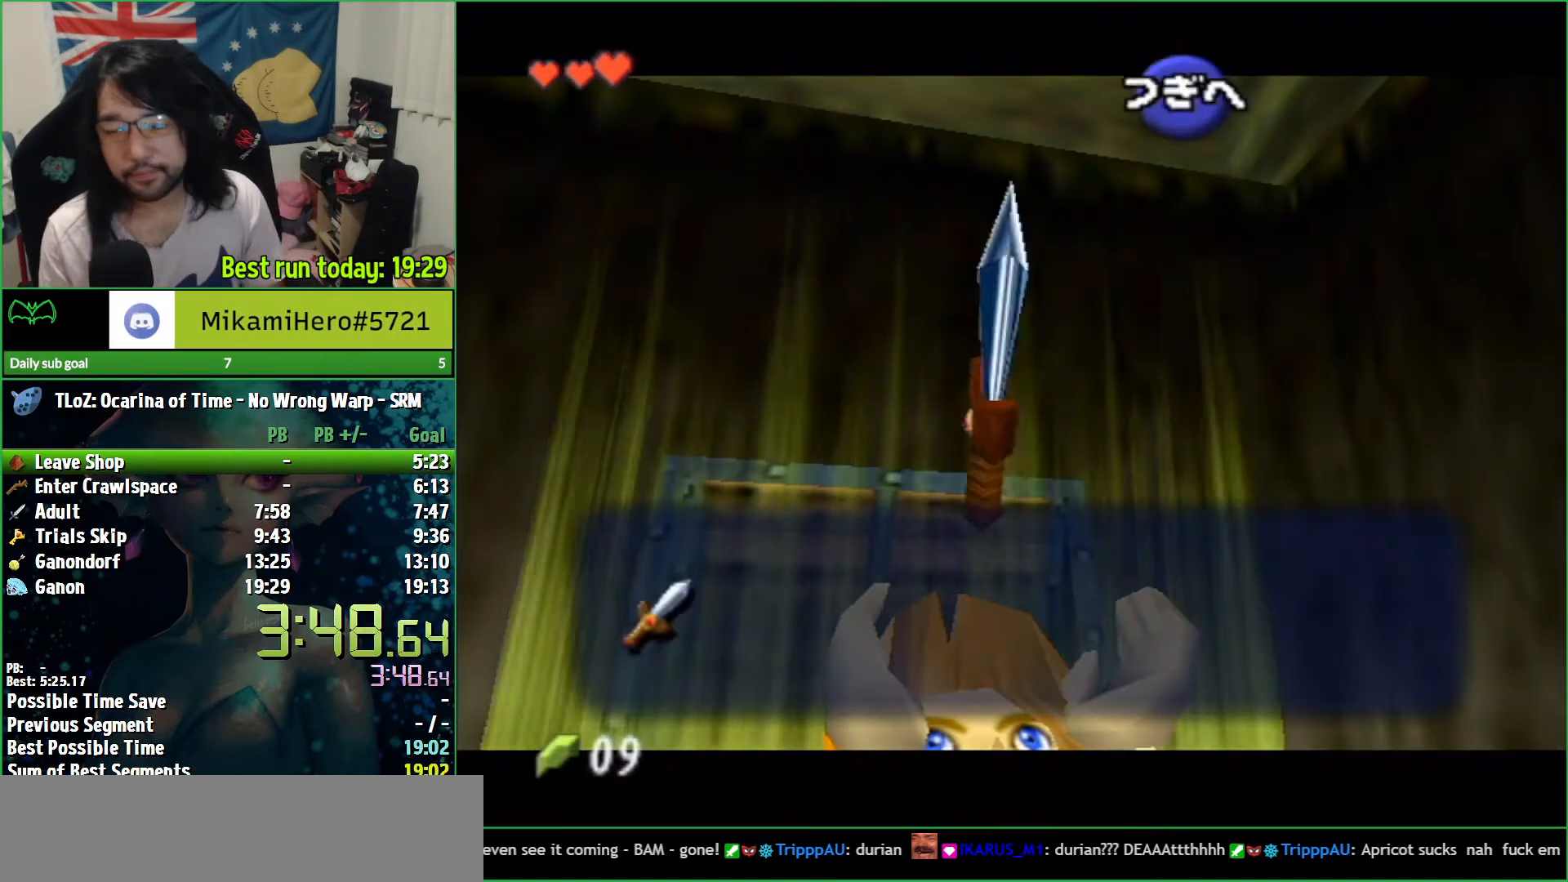
{"buttons": ["A"], "left_stick": "center", "right_stick": "center", "events": [[100, "B", "down"], [167, "B", "up"], [267, "B", "down"], [333, "B", "up"], [433, "A", "up"], [433, "B", "down"], [500, "A", "down"], [500, "B", "up"]]}
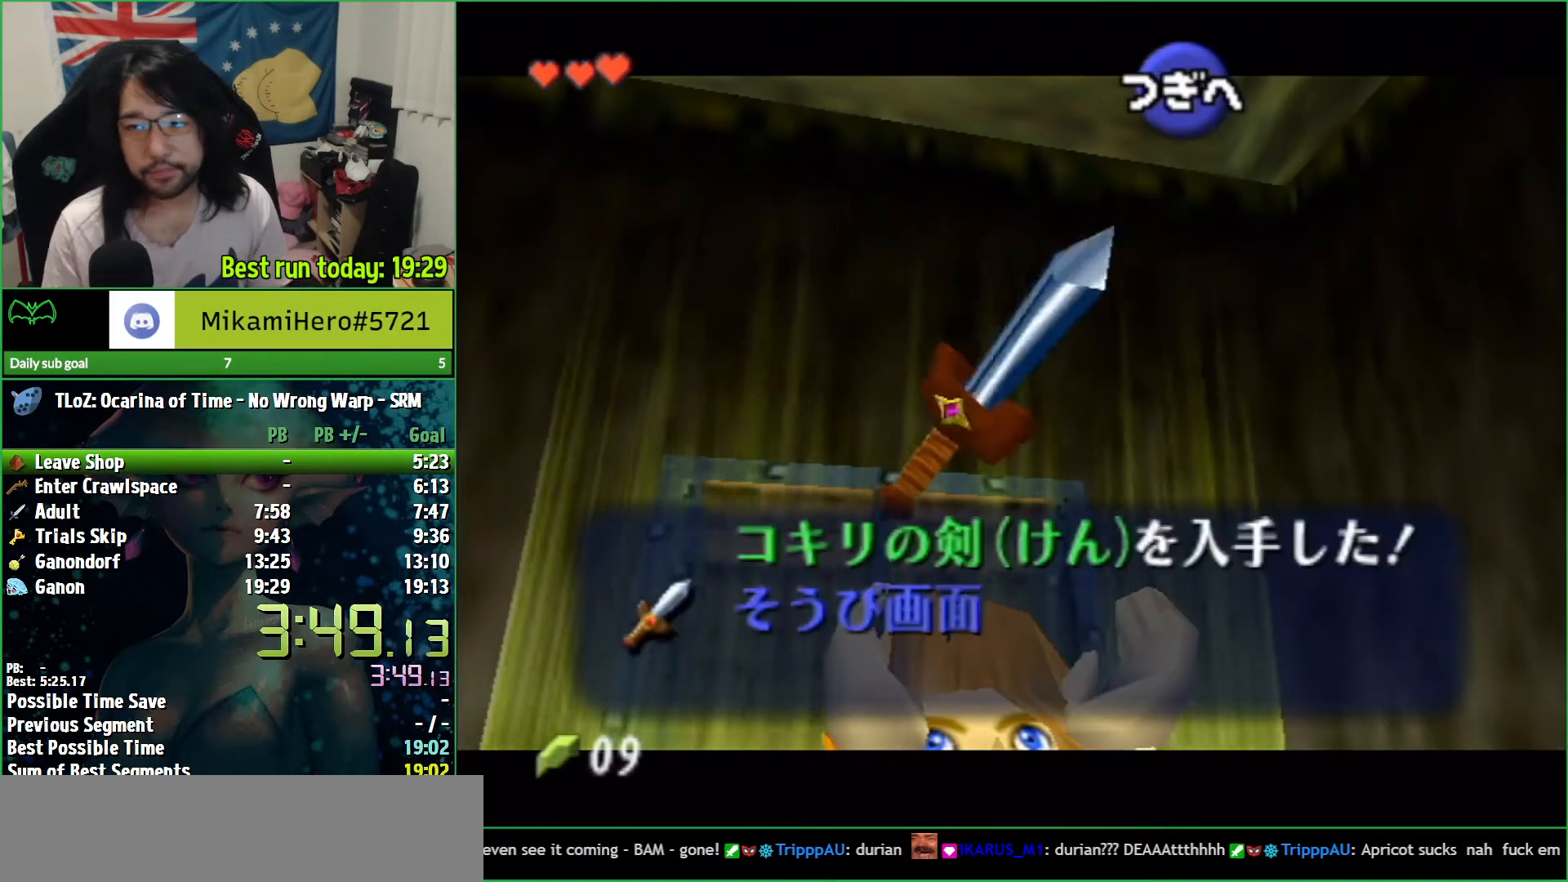
{"buttons": [], "left_stick": "center", "right_stick": "center", "events": [[100, "B", "down"], [133, "B", "up"], [200, "A", "up"], [233, "B", "down"], [267, "A", "down"], [300, "B", "up"], [367, "A", "up"], [400, "B", "down"], [433, "A", "down"], [467, "B", "up"], [500, "A", "up"]]}
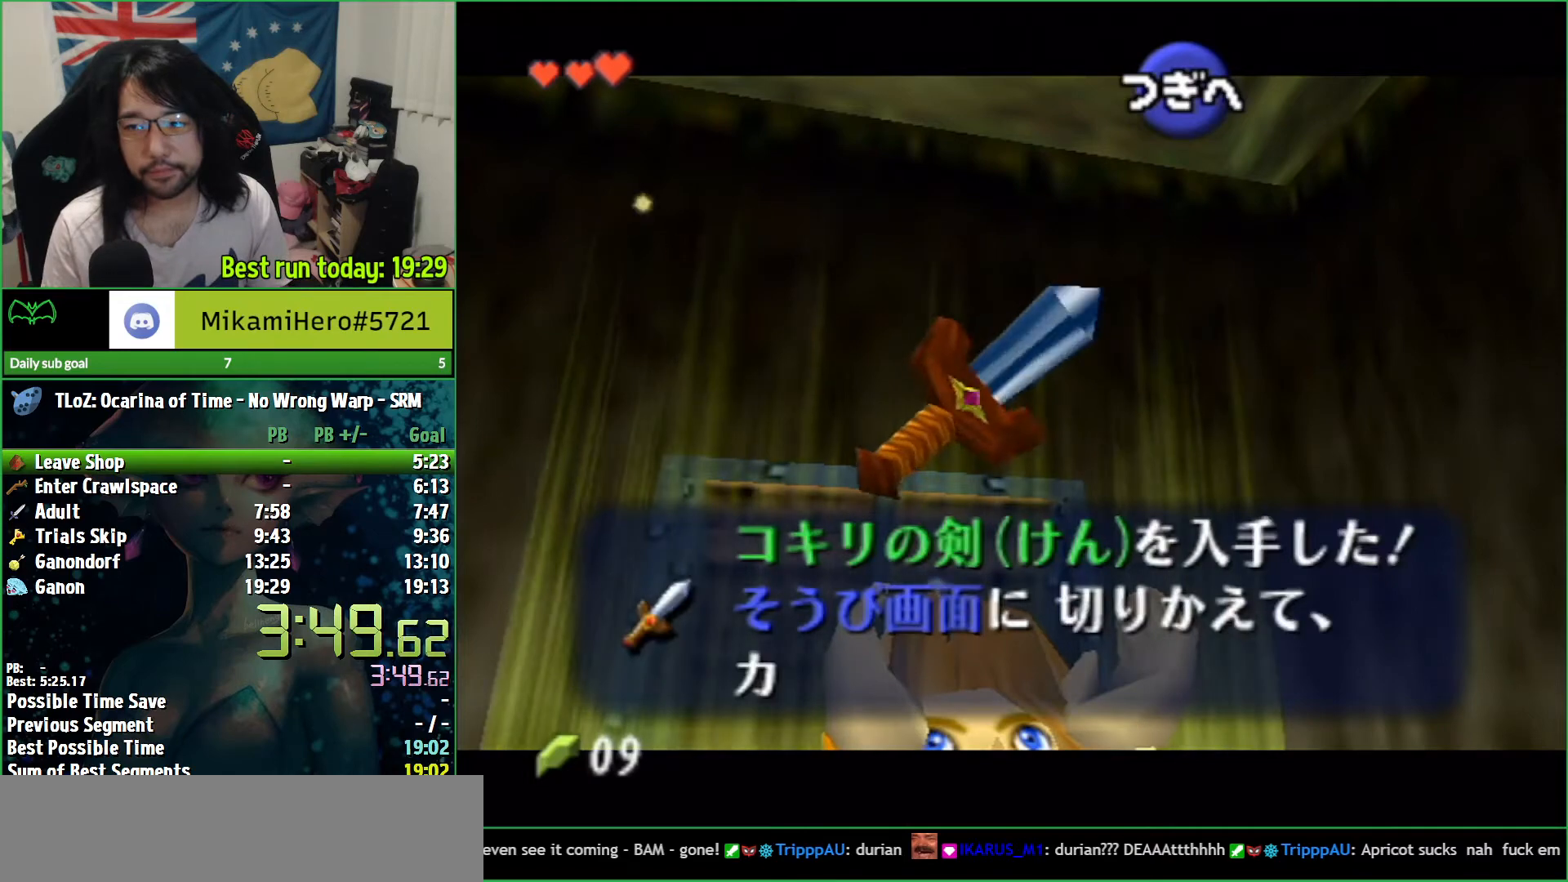
{"buttons": ["A"], "left_stick": "center", "right_stick": "center", "events": [[33, "B", "down"], [67, "A", "down"], [133, "A", "up"], [133, "B", "up"], [200, "A", "down"], [200, "B", "down"], [267, "A", "up"], [267, "B", "up"], [367, "A", "down"], [367, "B", "down"], [433, "A", "up"], [467, "B", "up"], [500, "A", "down"]]}
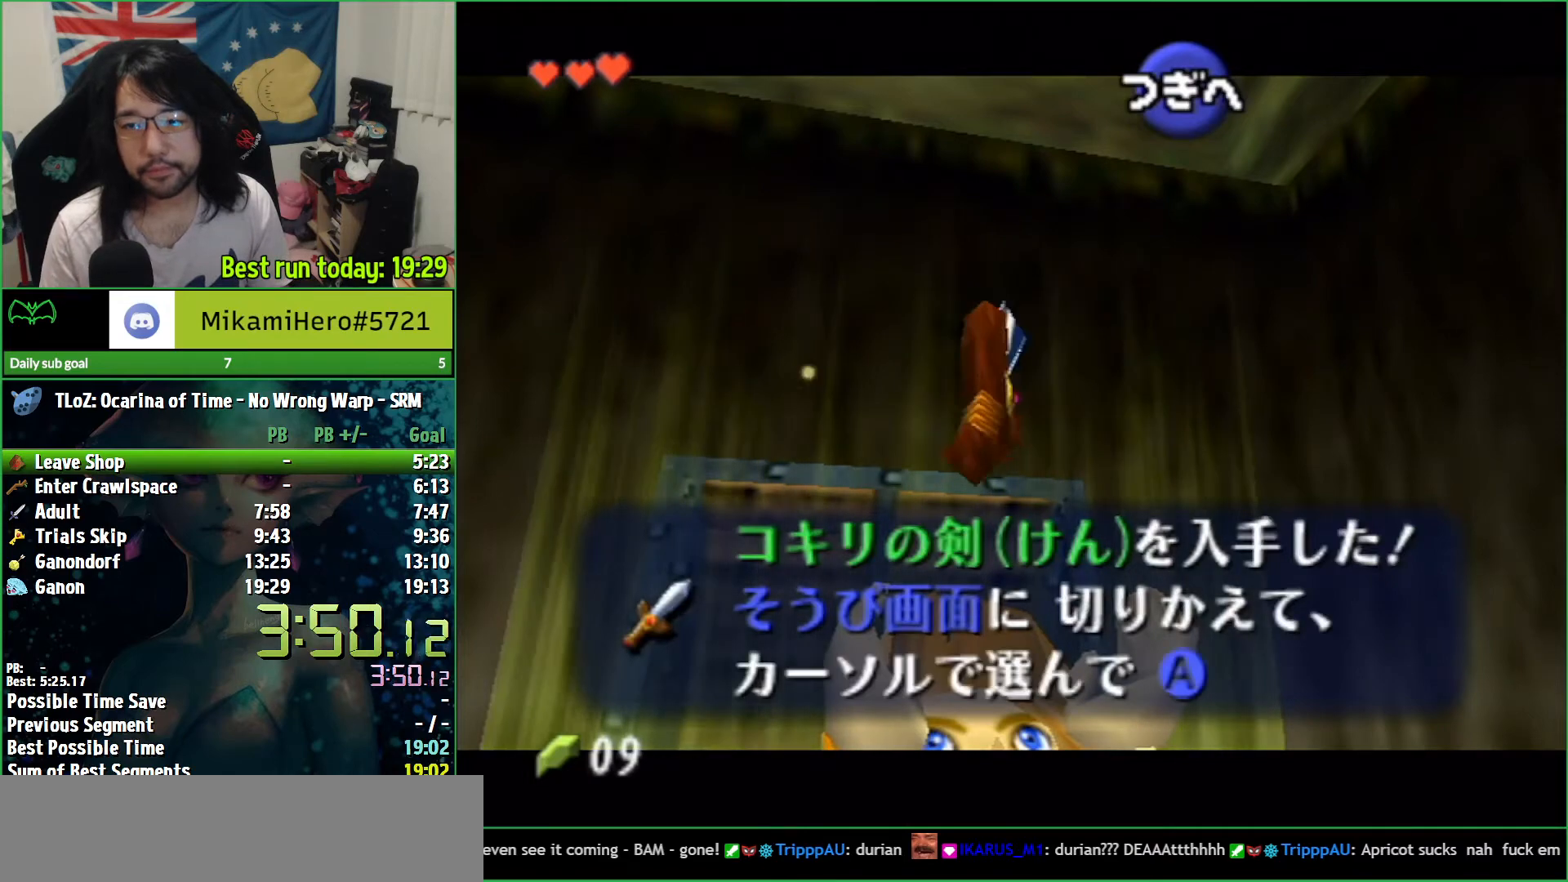
{"buttons": ["B"], "left_stick": "center", "right_stick": "center", "events": [[33, "A", "up"], [33, "B", "down"], [100, "B", "up"], [167, "A", "down"], [167, "B", "down"], [200, "A", "up"], [233, "B", "up"], [267, "A", "down"], [333, "A", "up"], [333, "B", "down"], [400, "A", "down"], [400, "B", "up"], [467, "A", "up"], [500, "B", "down"]]}
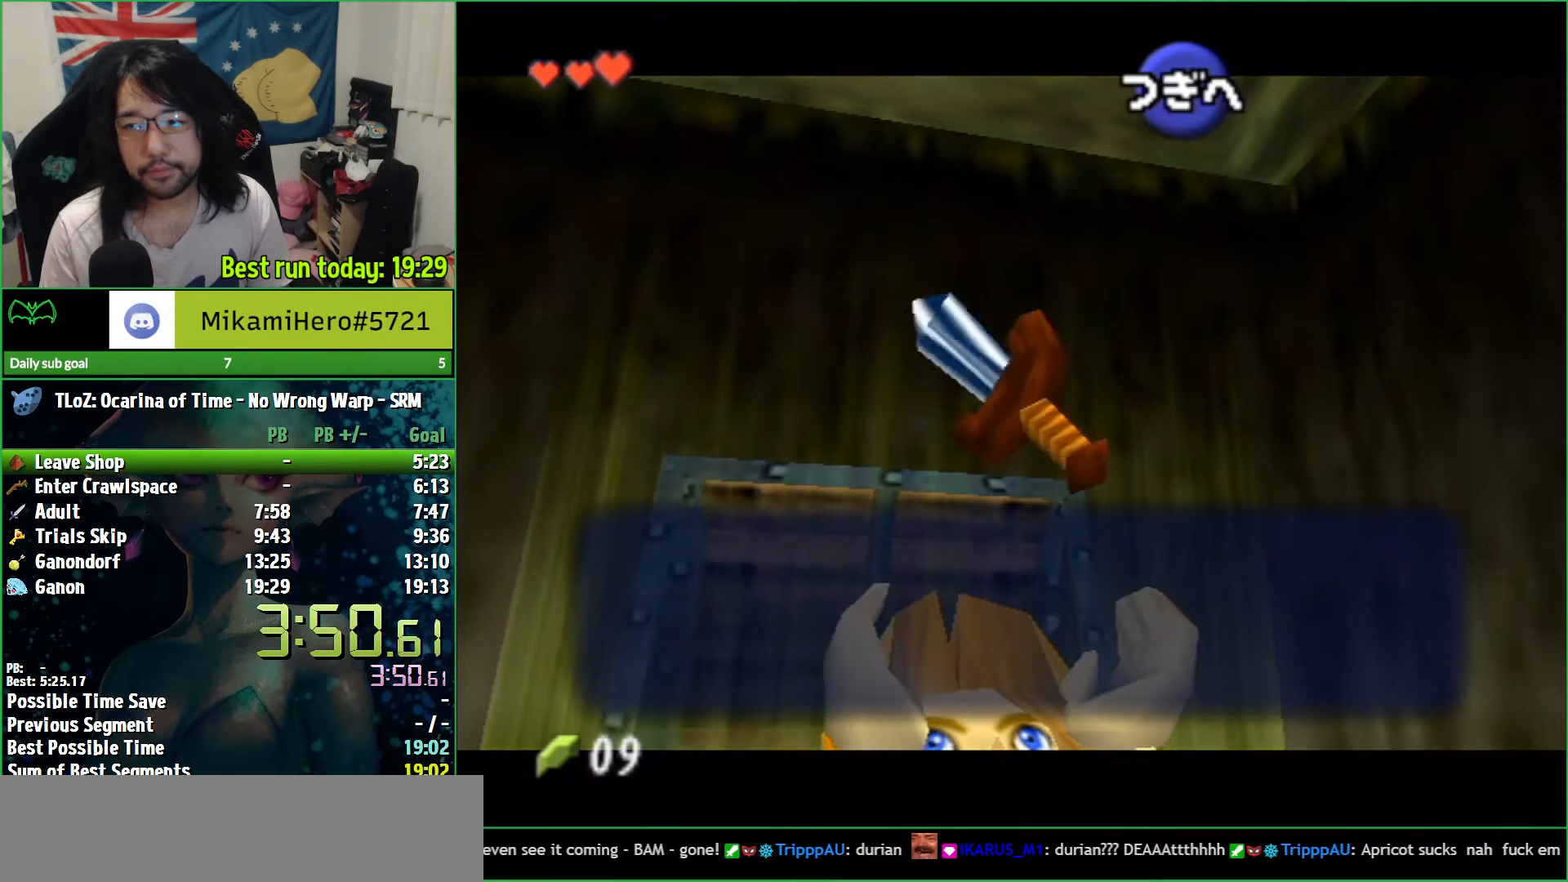
{"buttons": ["A"], "left_stick": "center", "right_stick": "center", "events": [[67, "A", "down"], [67, "B", "up"], [133, "A", "up"], [367, "A", "down"], [400, "A", "up"], [400, "B", "down"], [467, "A", "down"], [467, "B", "up"]]}
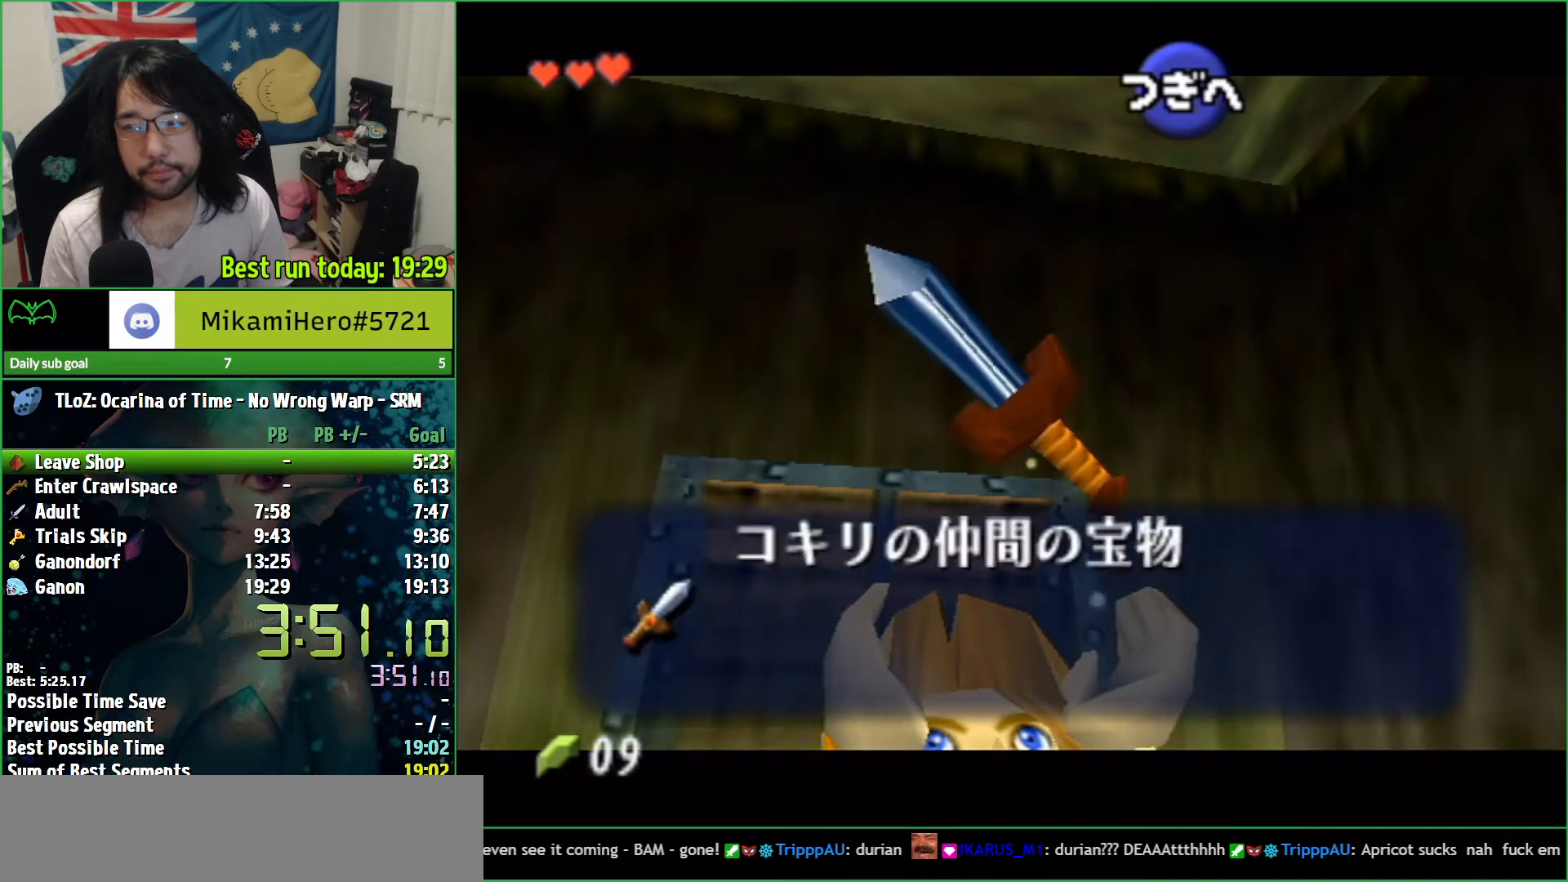
{"buttons": ["B"], "left_stick": "center", "right_stick": "center", "events": [[33, "A", "up"], [33, "B", "down"], [100, "A", "down"], [100, "B", "up"], [133, "A", "up"], [167, "B", "down"], [200, "A", "down"], [233, "B", "up"], [300, "A", "up"], [333, "B", "down"], [400, "A", "down"], [400, "B", "up"], [433, "A", "up"], [500, "B", "down"]]}
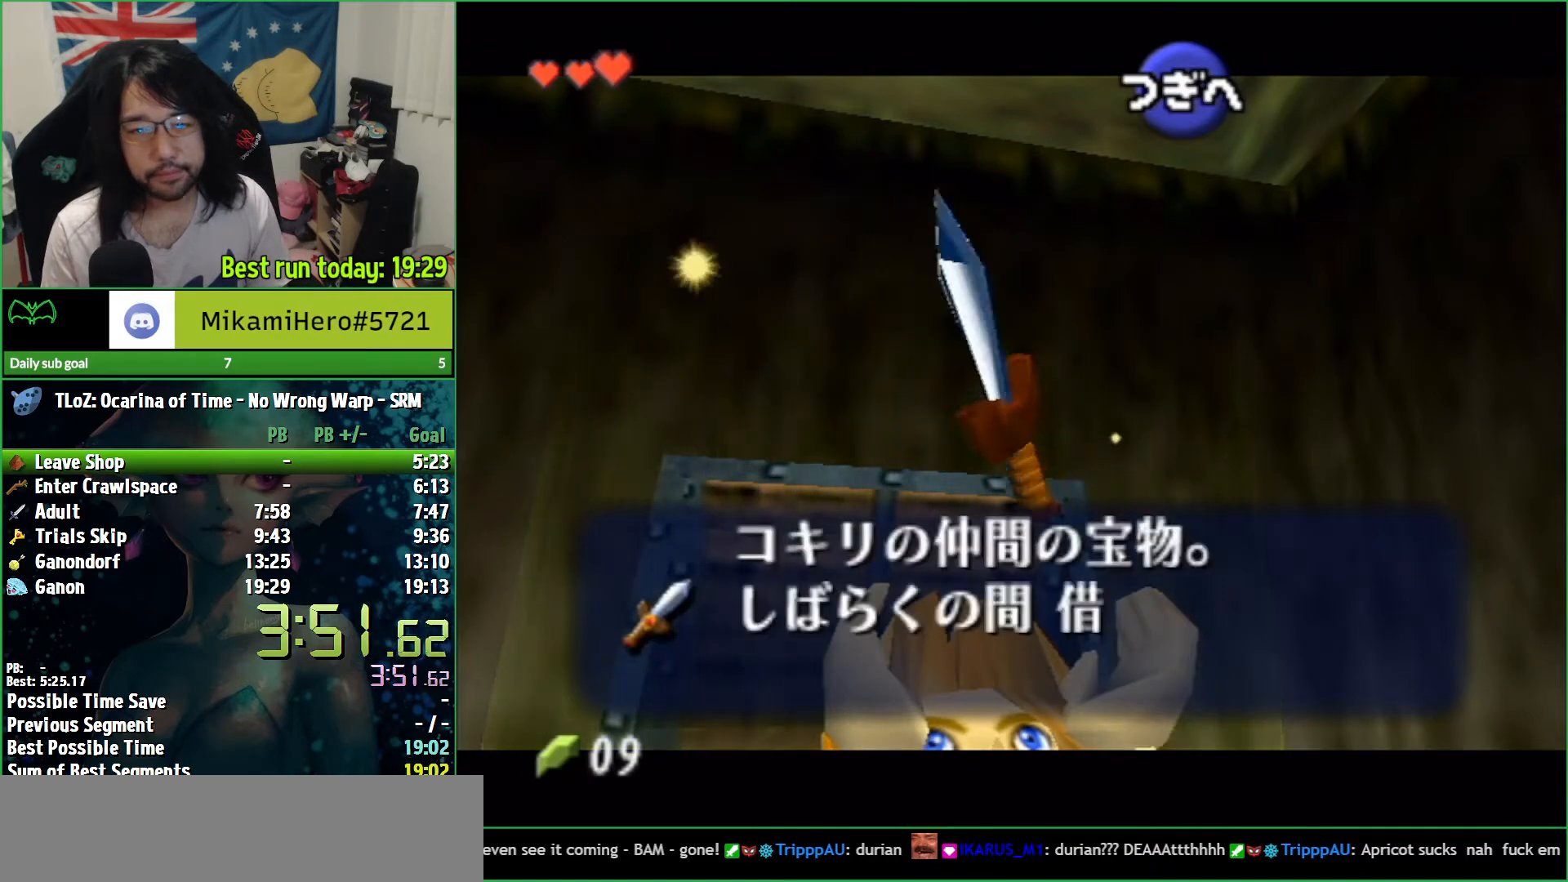
{"buttons": [], "left_stick": "center", "right_stick": "center", "events": [[33, "A", "down"], [67, "B", "up"], [100, "A", "up"], [167, "A", "down"], [167, "B", "down"], [200, "B", "up"], [233, "A", "up"], [300, "B", "down"], [333, "A", "down"], [333, "B", "up"], [400, "A", "up"]]}
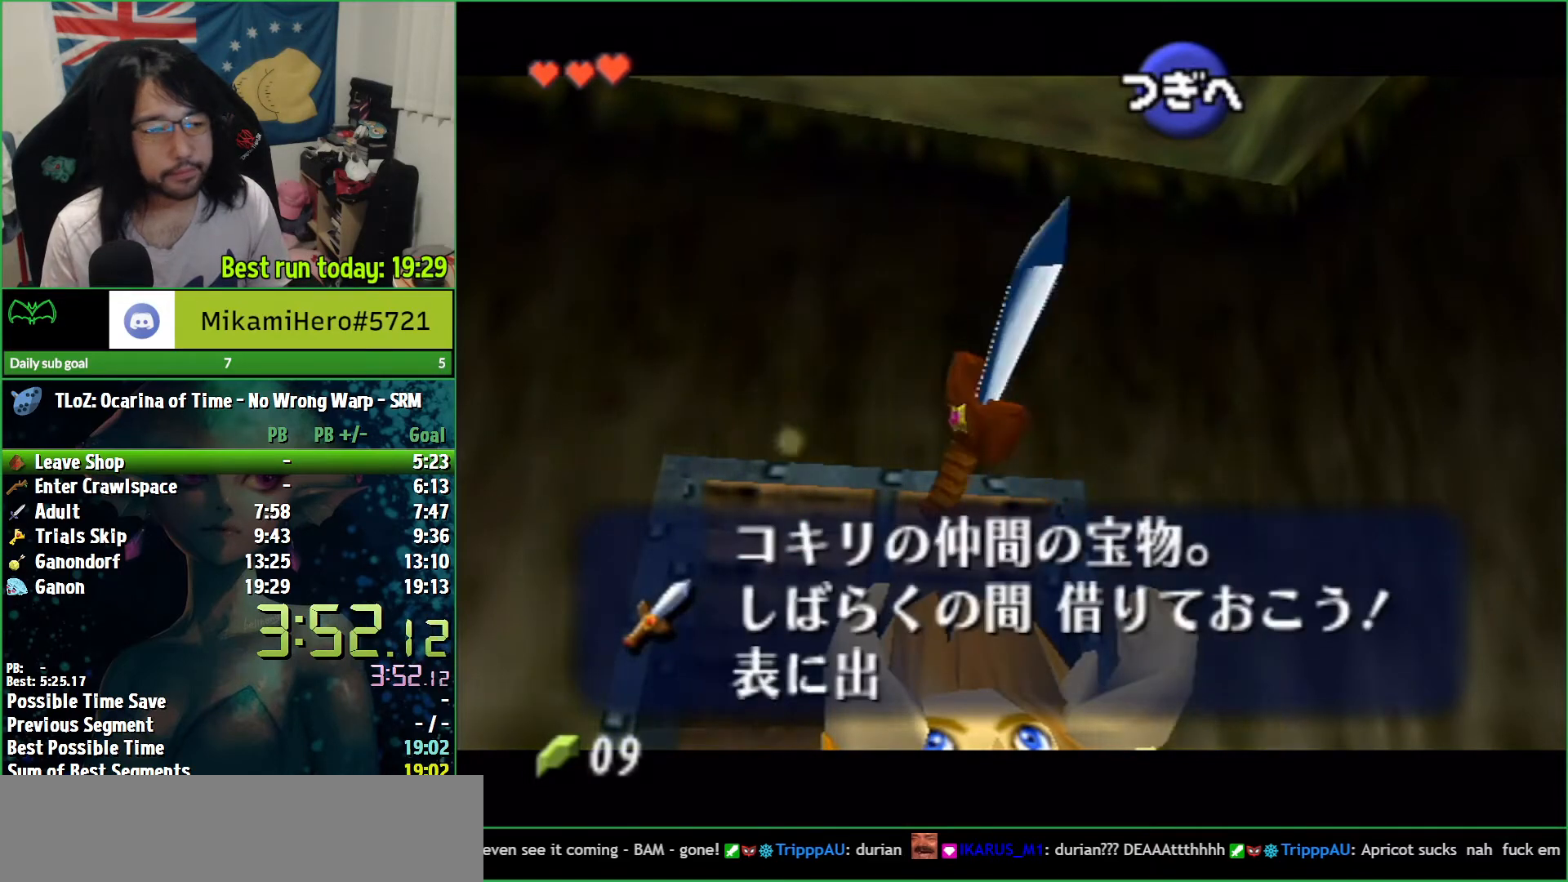
{"buttons": [], "left_stick": "center", "right_stick": "center", "events": [[167, "B", "down"], [233, "B", "up"], [300, "B", "down"], [333, "B", "up"], [400, "B", "down"], [467, "B", "up"]]}
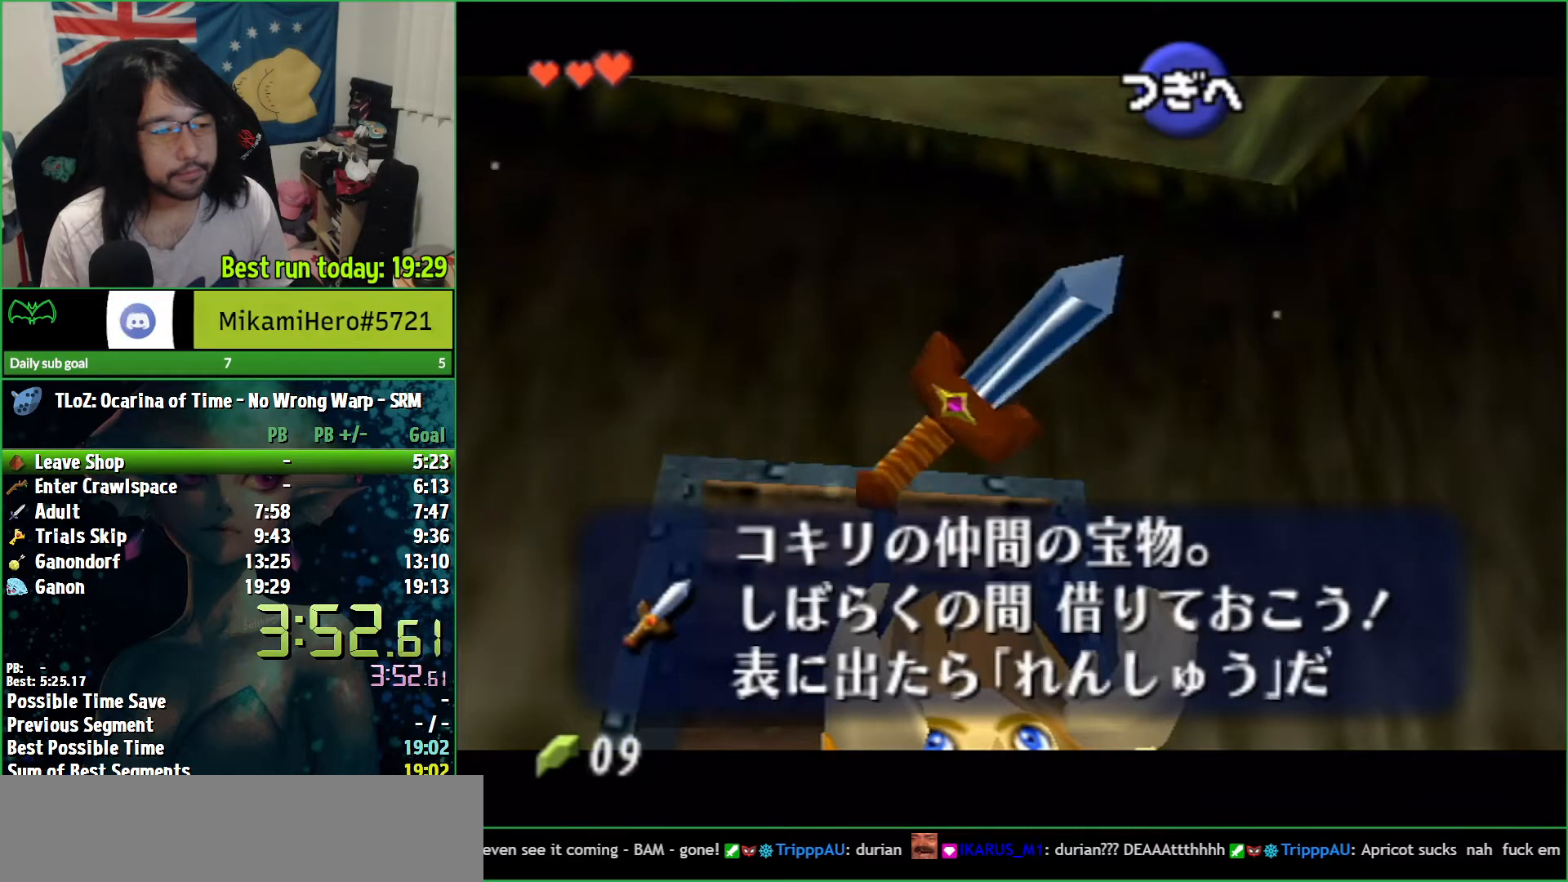
{"buttons": ["L1"], "left_stick": "down", "right_stick": "center", "events": [[100, "B", "down"], [133, "B", "up"], [267, "left_stick", "up"], [400, "left_stick", "center"], [467, "L1", "down"], [500, "left_stick", "down"]]}
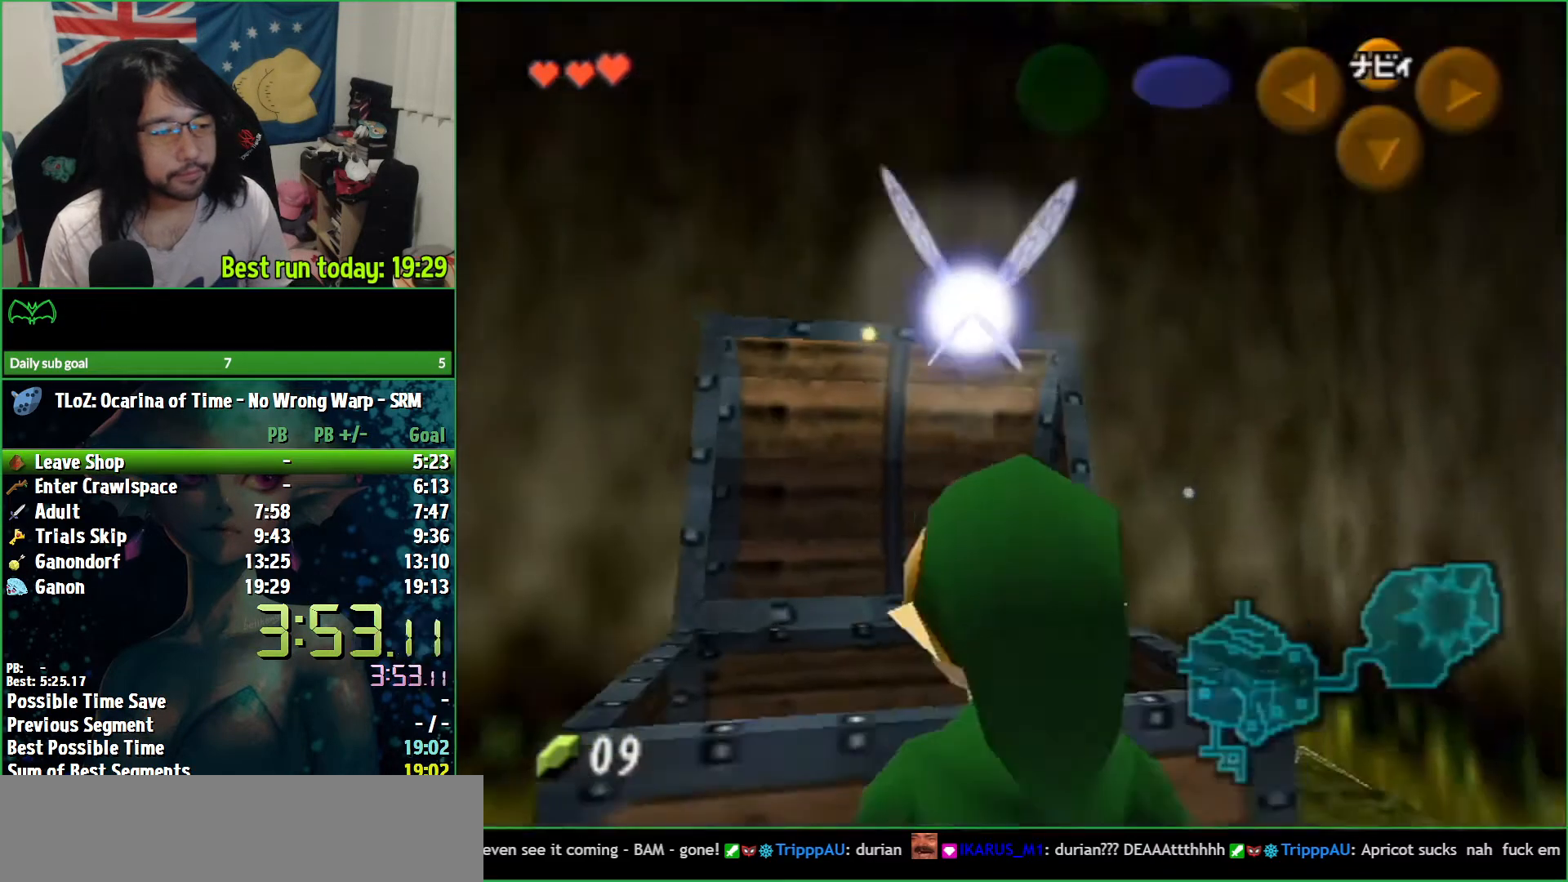
{"buttons": ["L1"], "left_stick": "down", "right_stick": "center", "events": []}
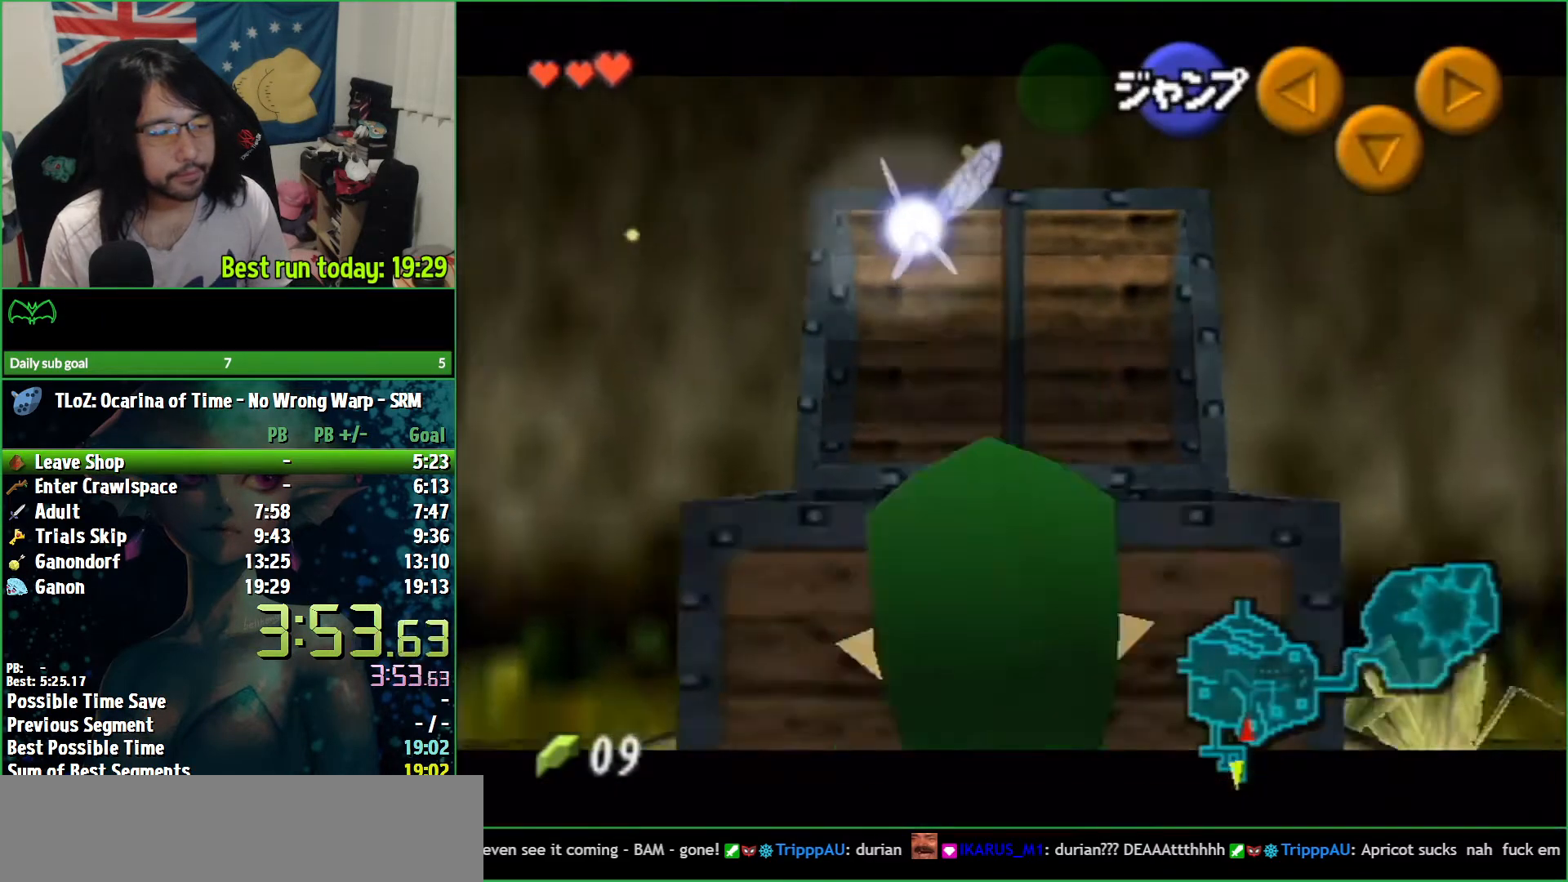
{"buttons": ["L1"], "left_stick": "down", "right_stick": "center", "events": []}
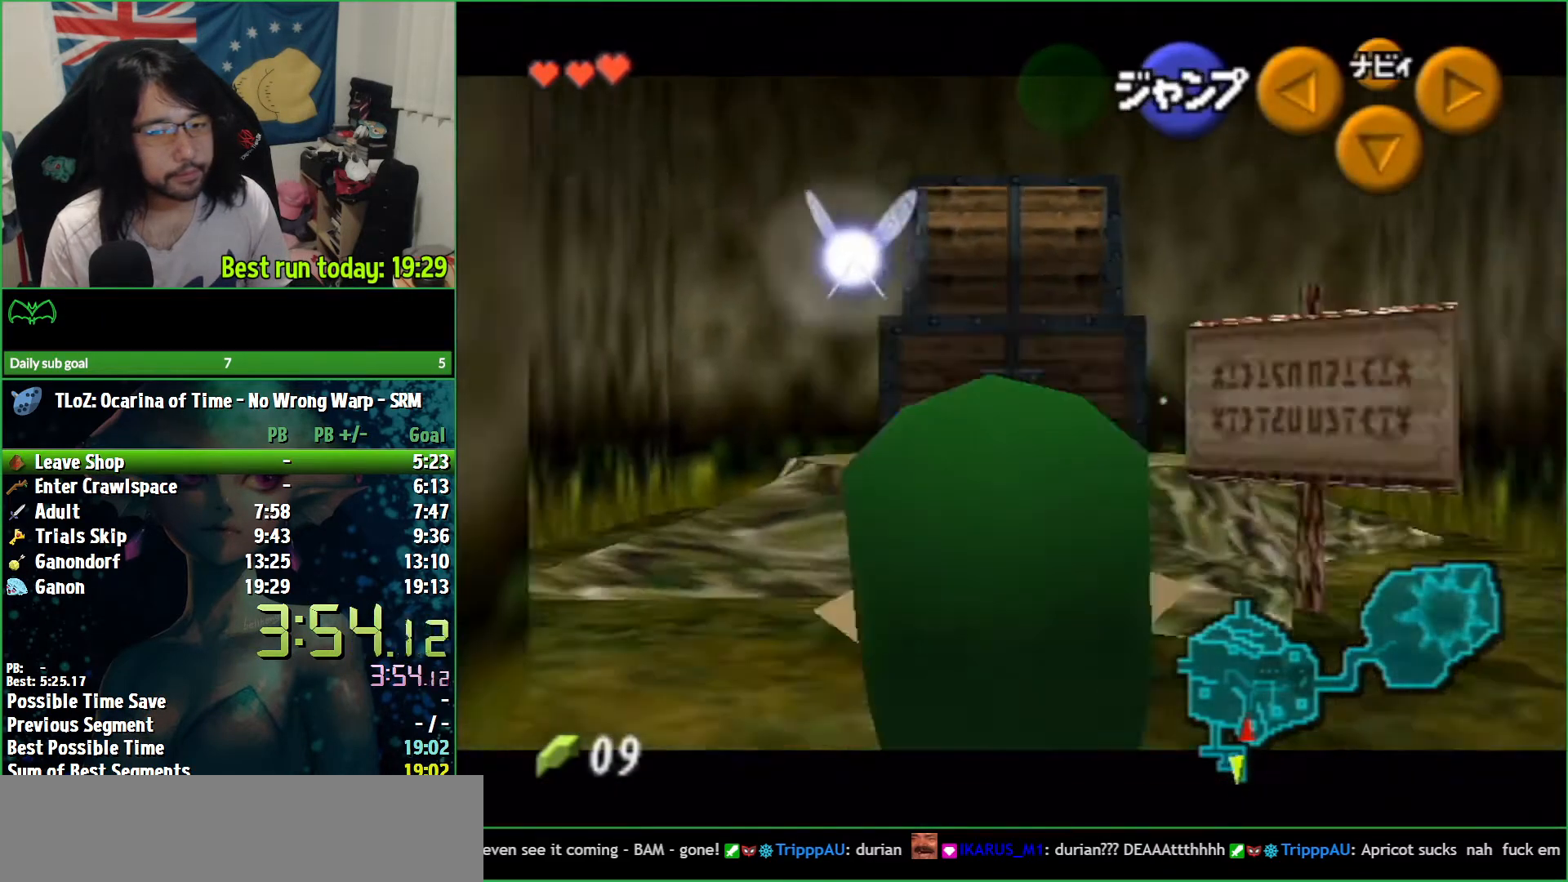
{"buttons": ["L1"], "left_stick": "down", "right_stick": "center", "events": []}
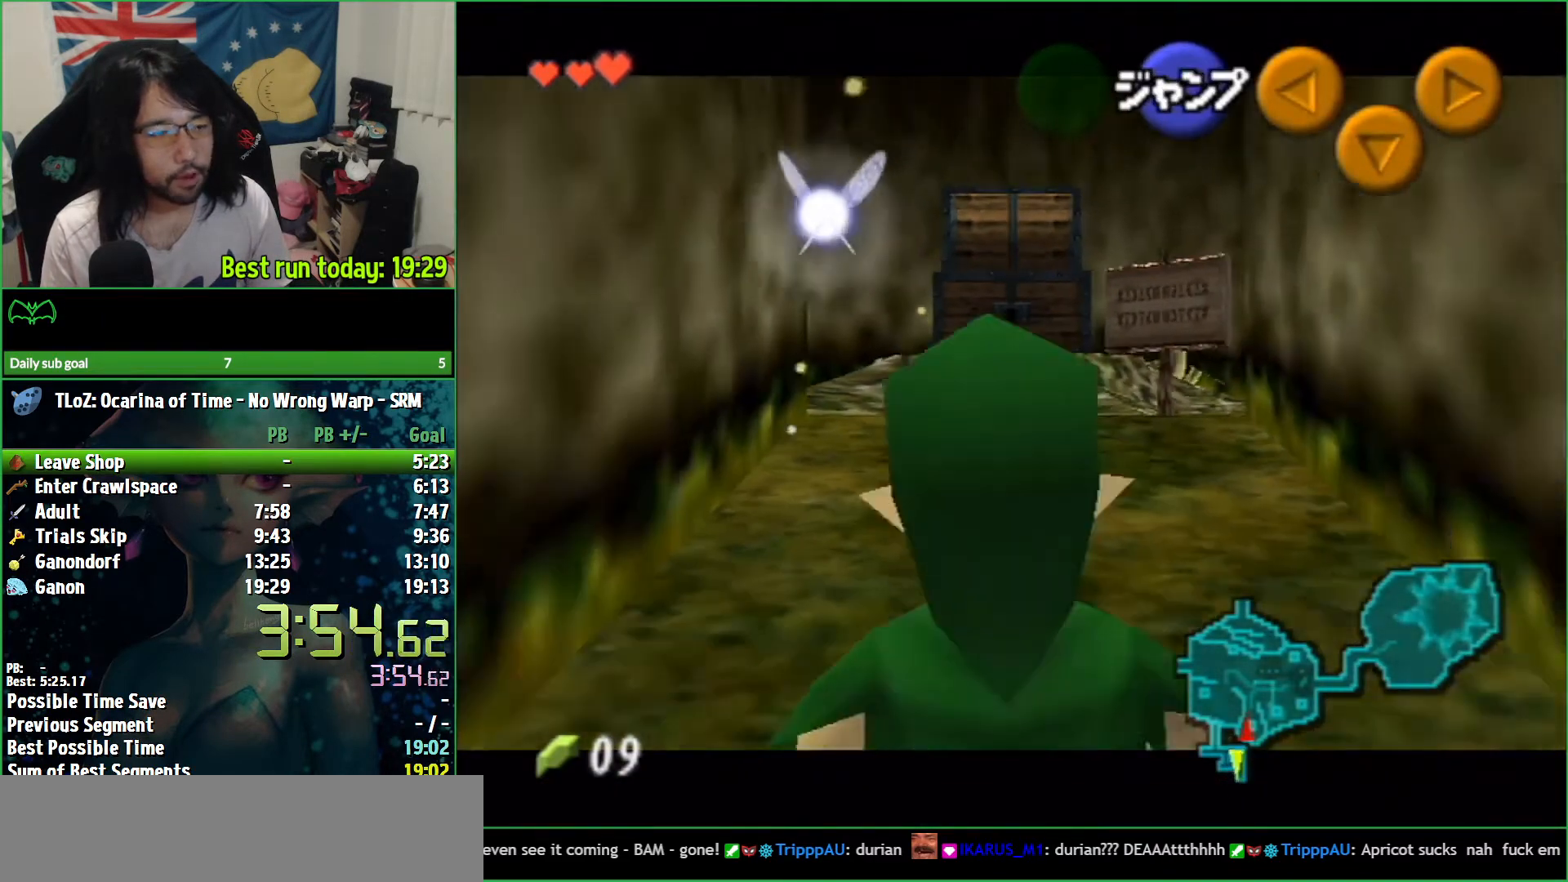
{"buttons": ["L1"], "left_stick": "down", "right_stick": "center", "events": []}
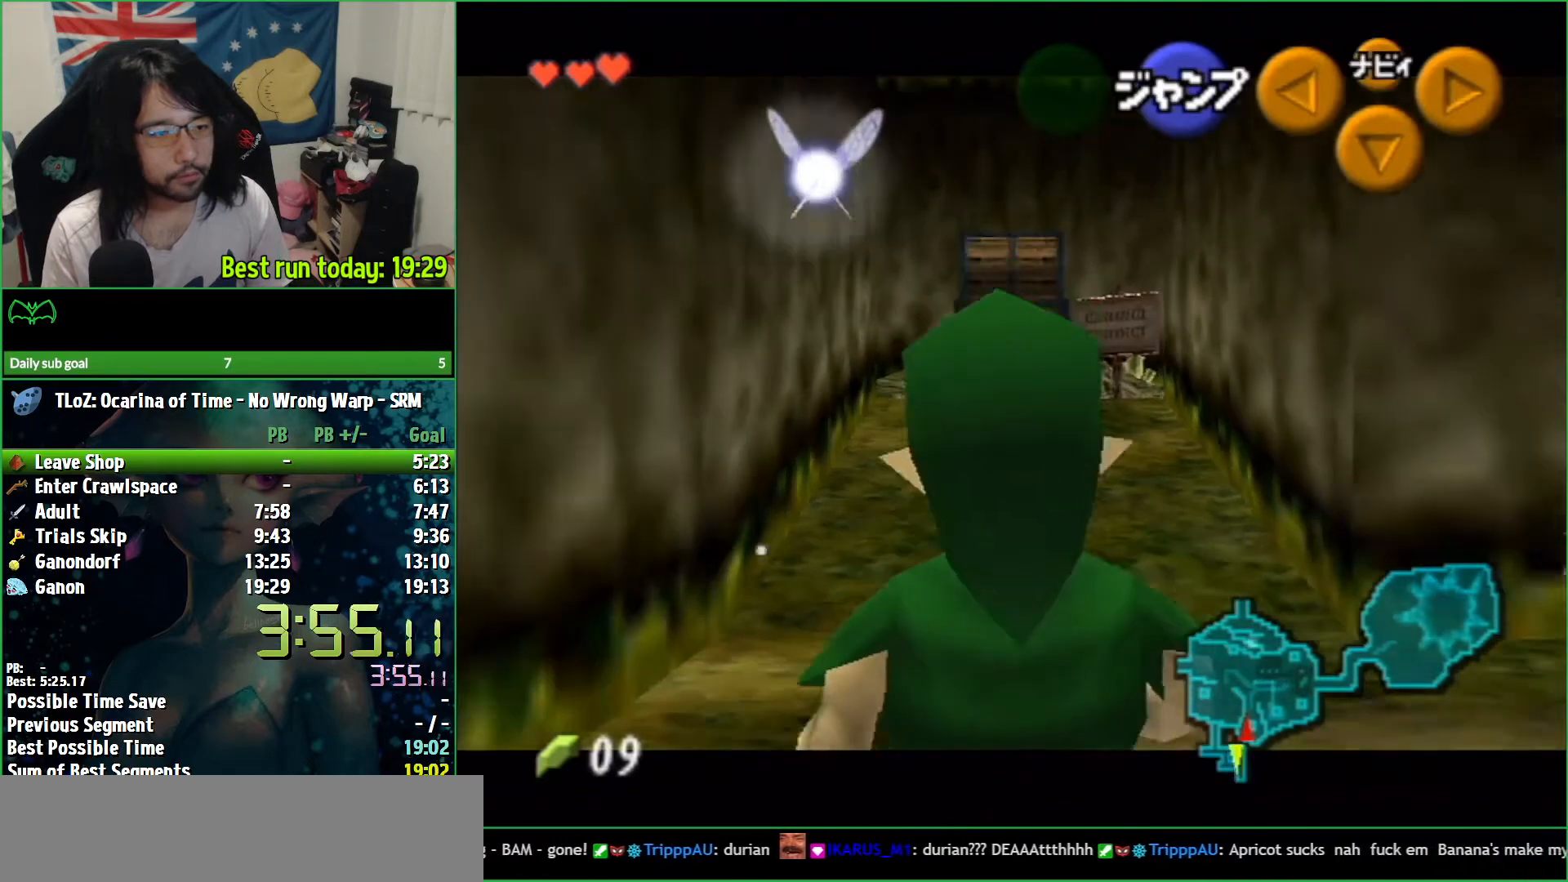
{"buttons": ["L1"], "left_stick": "down", "right_stick": "center", "events": []}
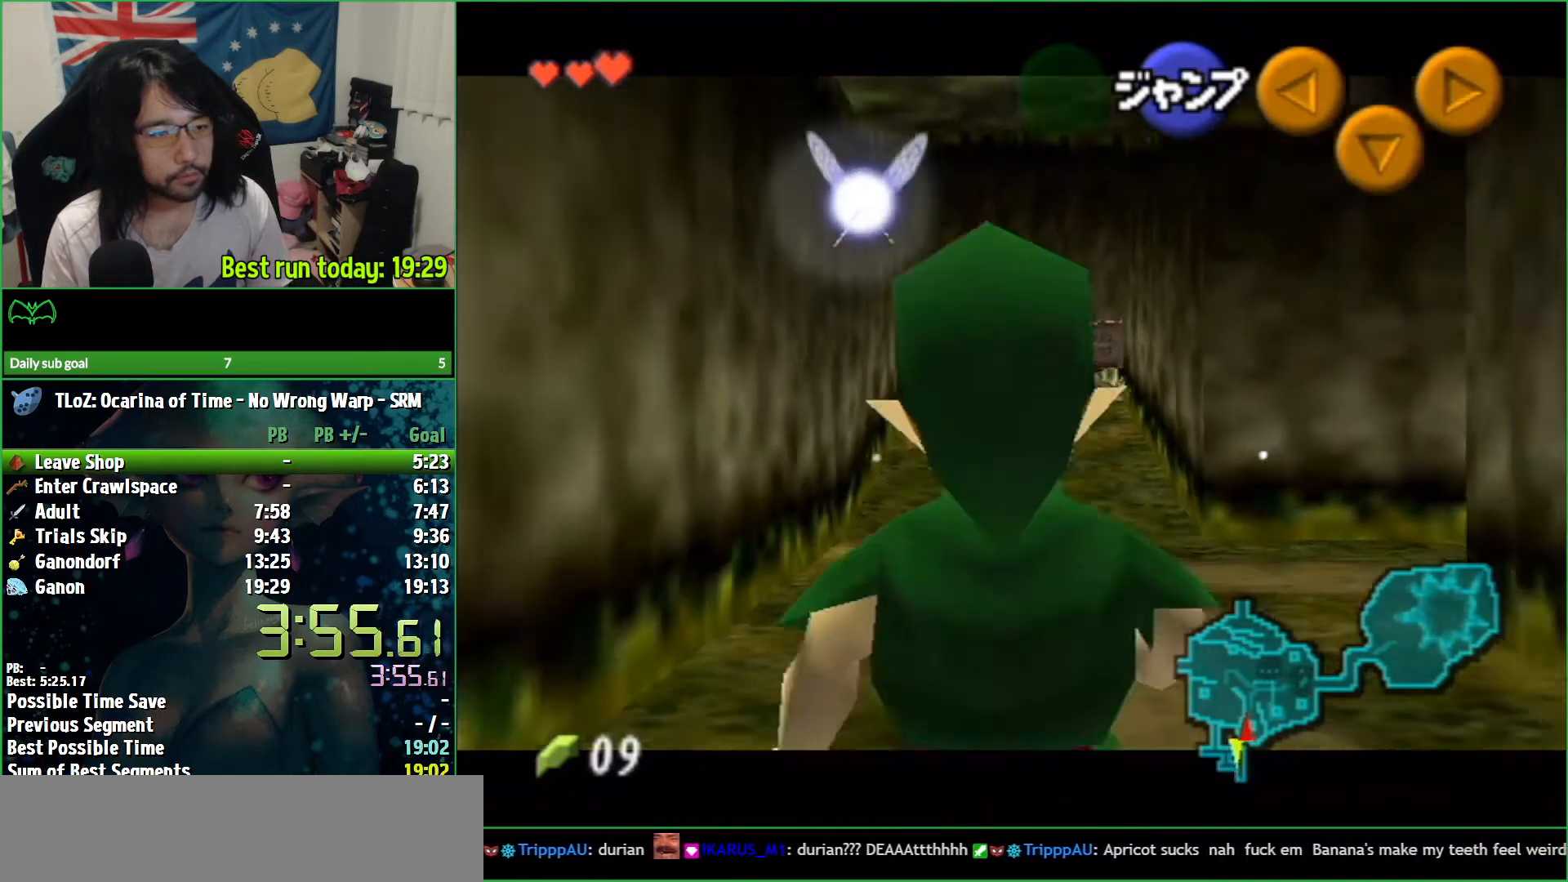
{"buttons": ["L1"], "left_stick": "down", "right_stick": "center", "events": []}
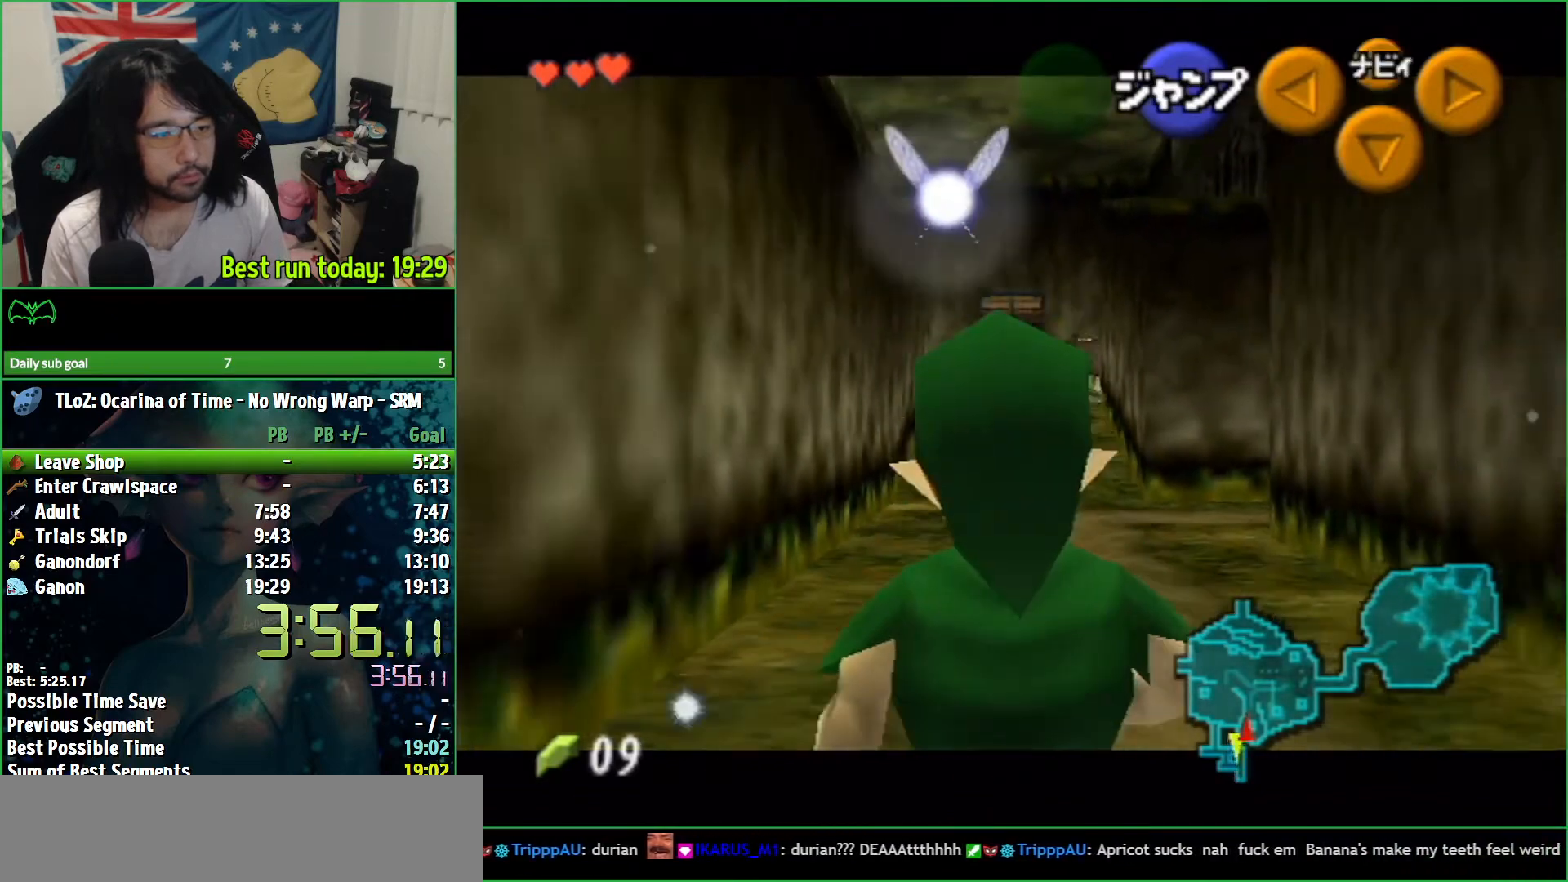
{"buttons": [], "left_stick": "center", "right_stick": "center", "events": [[33, "START", "down"], [200, "START", "up"], [300, "L1", "up"], [367, "left_stick", "center"]]}
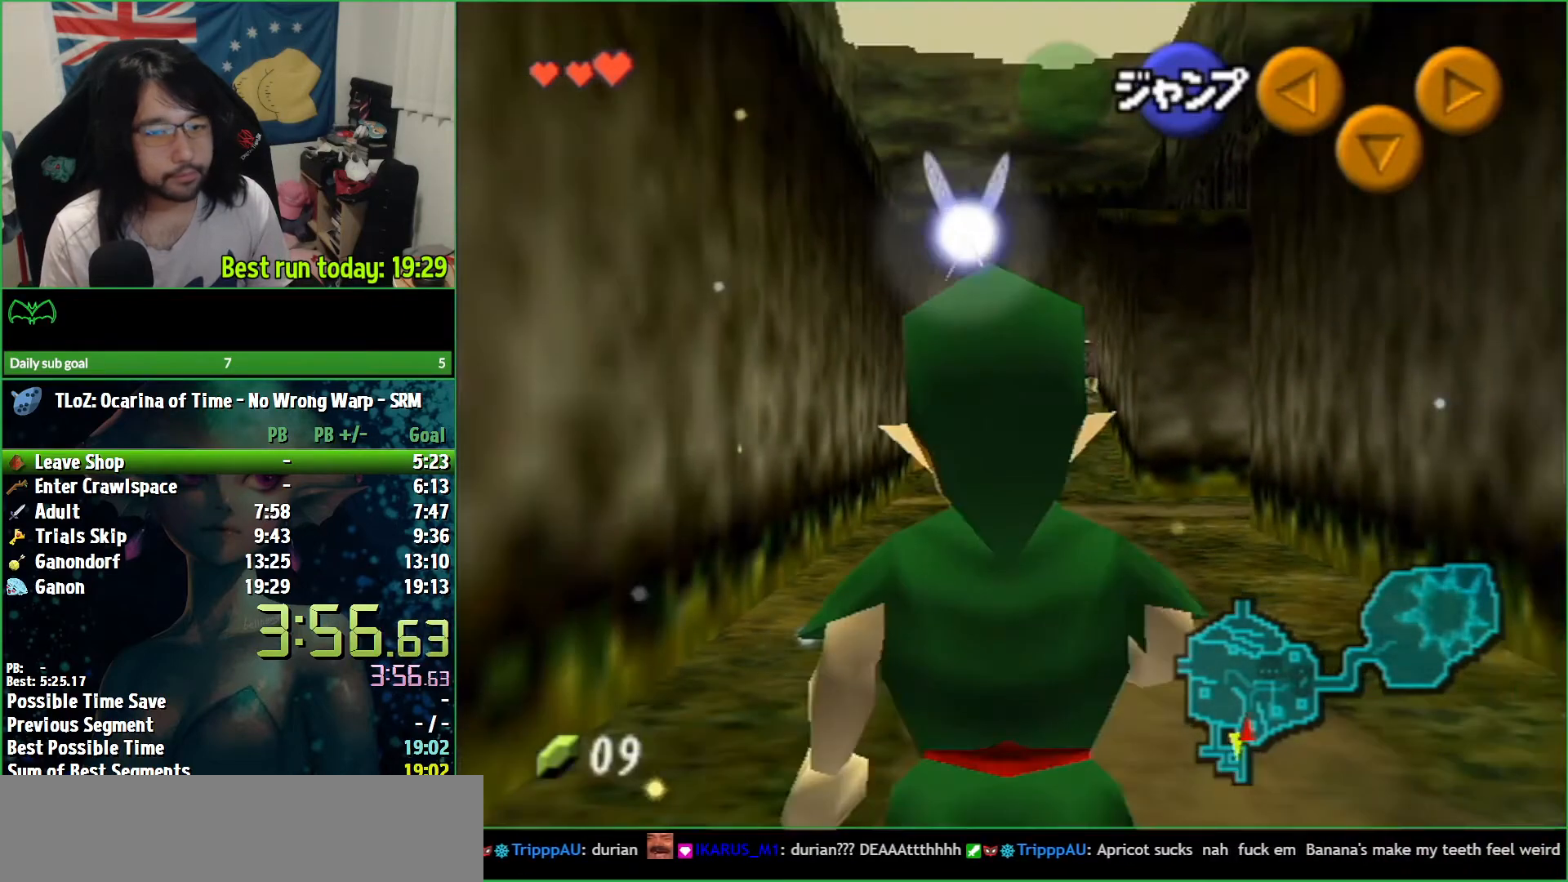
{"buttons": [], "left_stick": "center", "right_stick": "center", "events": []}
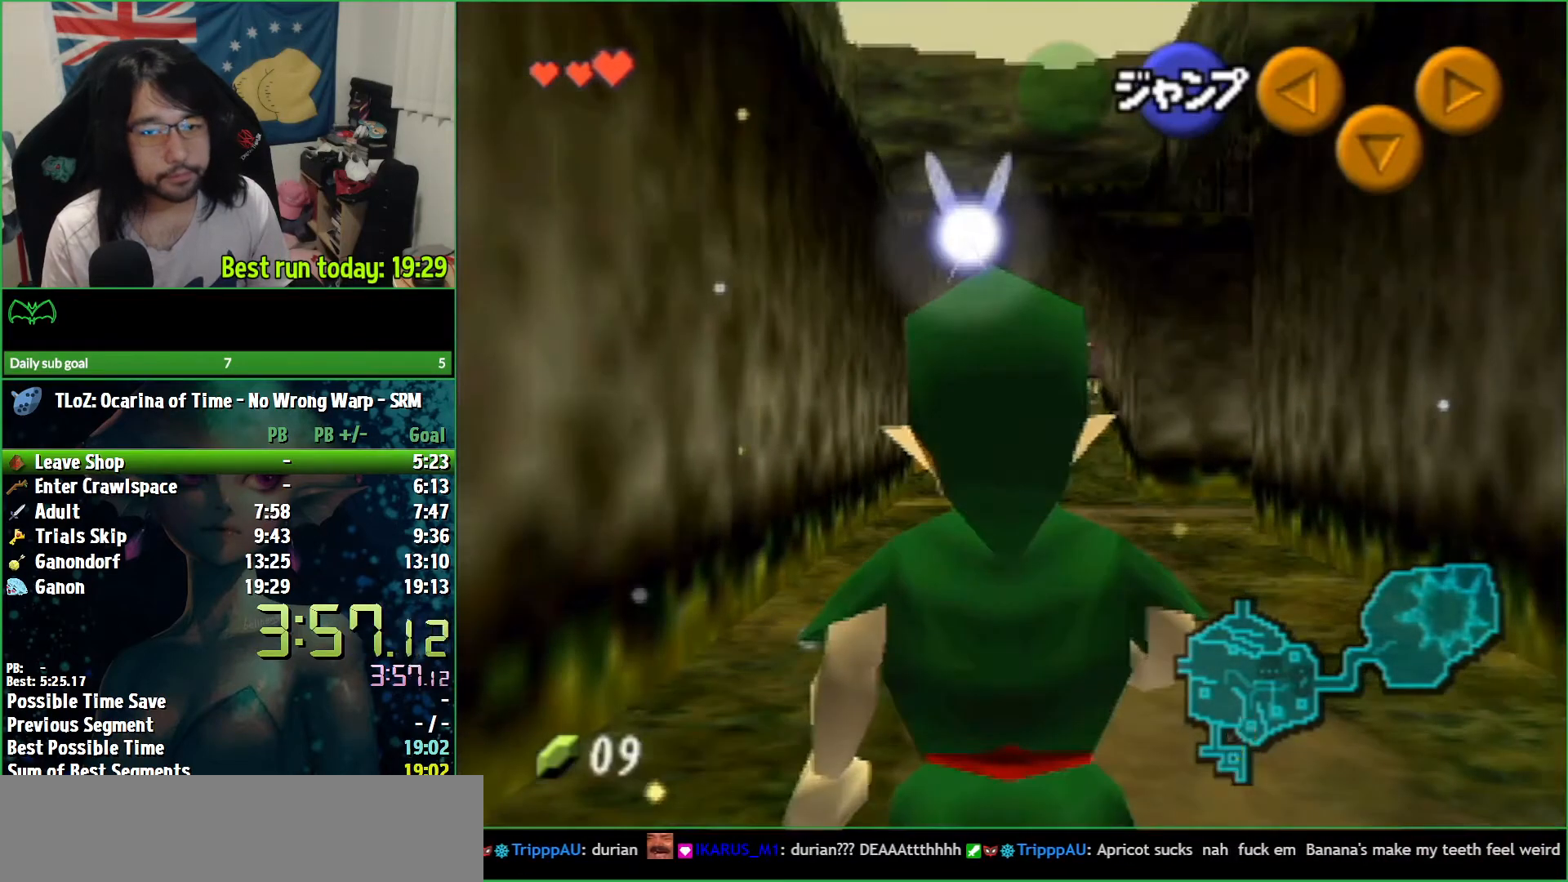
{"buttons": ["L1"], "left_stick": "center", "right_stick": "center", "events": [[467, "L1", "down"]]}